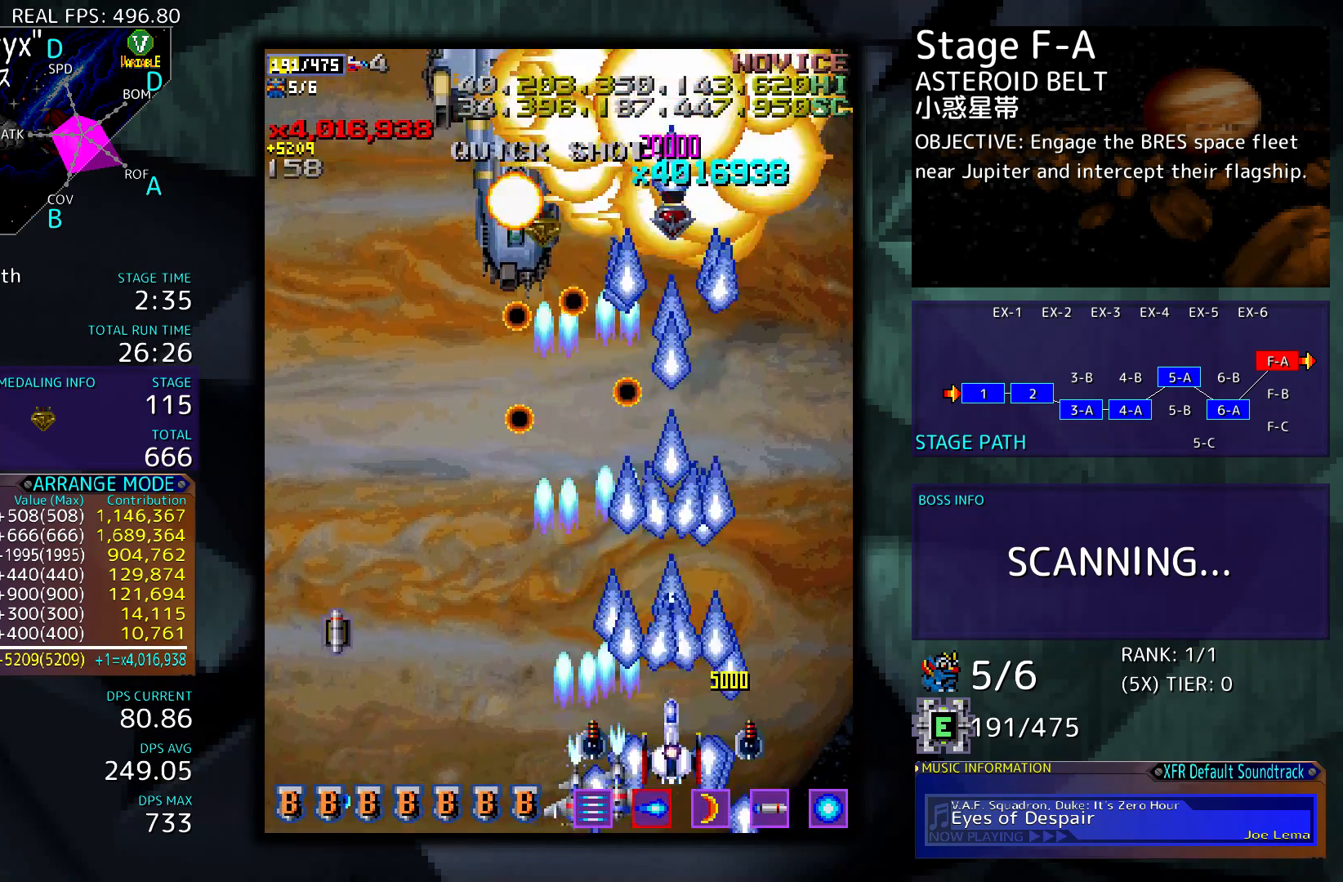
Gameplay with a controller; each line is a JSON object with the inputs held at the frame after it. "events" lists button and stick changes between this image and that frame as [ms after this image, input, new state], when the widget could be followed in between. Not read: L3 R3 other_buttons.
{"buttons": ["DPAD_UP", "DPAD_LEFT"], "events": [[33, "DPAD_LEFT", "down"], [67, "DPAD_DOWN", "down"], [233, "DPAD_DOWN", "up"], [333, "DPAD_UP", "down"]]}
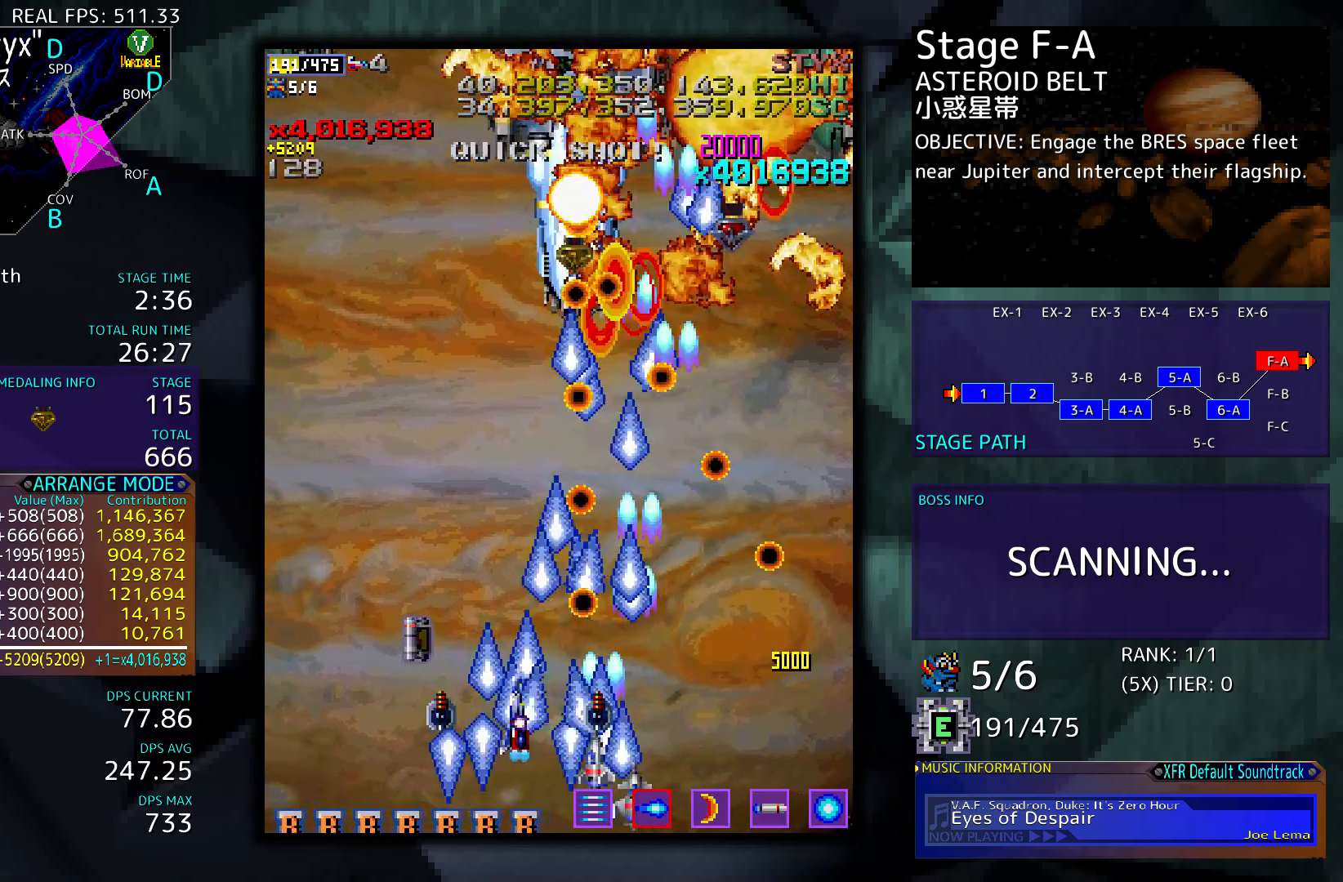
{"buttons": ["DPAD_UP"], "events": [[33, "DPAD_LEFT", "up"], [33, "DPAD_UP", "up"], [133, "DPAD_LEFT", "down"], [233, "DPAD_UP", "down"], [333, "DPAD_LEFT", "up"]]}
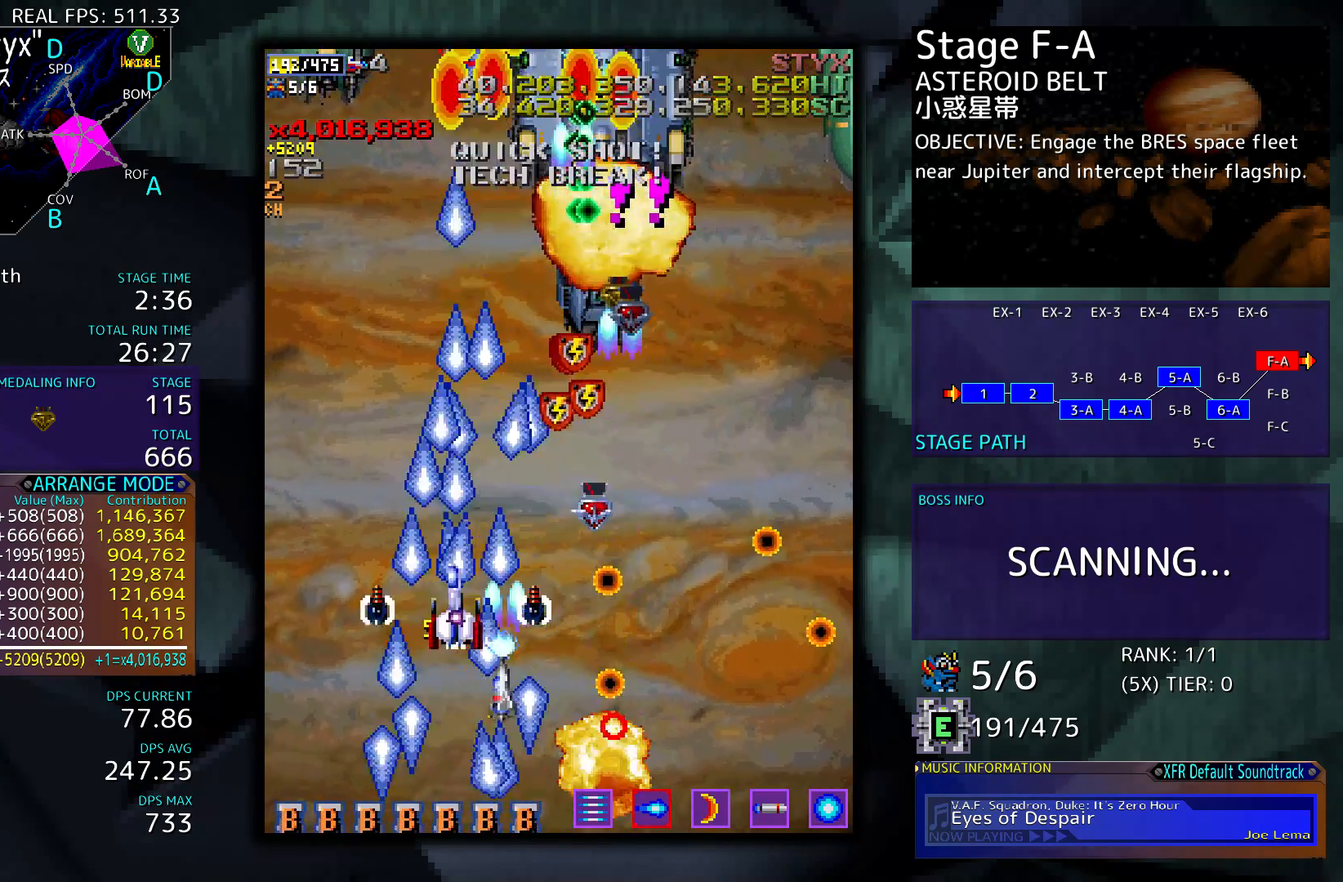
{"buttons": ["DPAD_UP", "DPAD_LEFT"], "events": [[300, "DPAD_UP", "up"], [433, "DPAD_LEFT", "down"], [433, "DPAD_UP", "down"]]}
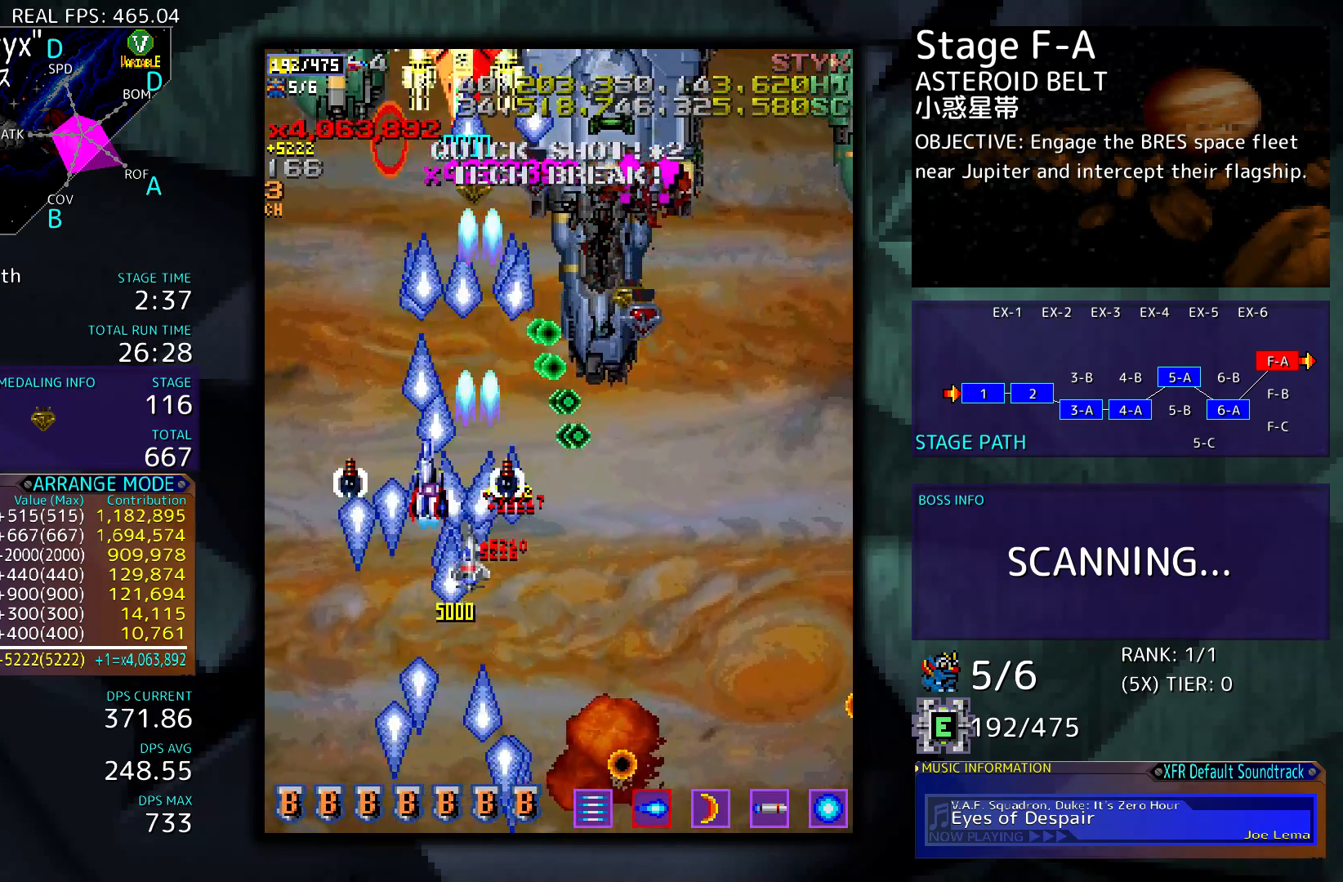
{"buttons": [], "events": [[33, "DPAD_LEFT", "up"], [33, "DPAD_UP", "up"], [133, "DPAD_LEFT", "down"], [333, "DPAD_LEFT", "up"]]}
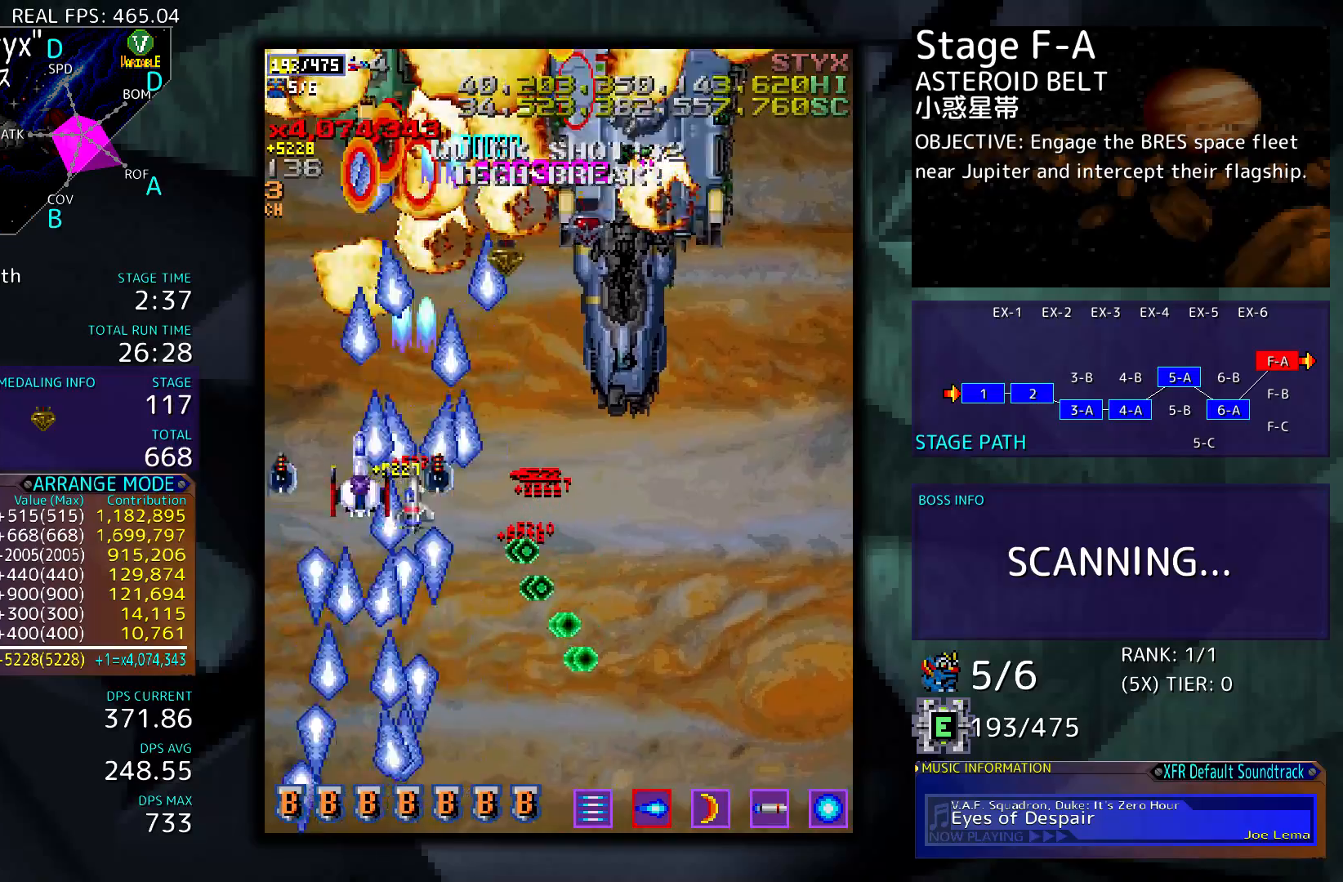
{"buttons": ["DPAD_DOWN", "DPAD_RIGHT"], "events": [[200, "DPAD_RIGHT", "down"], [333, "DPAD_DOWN", "down"]]}
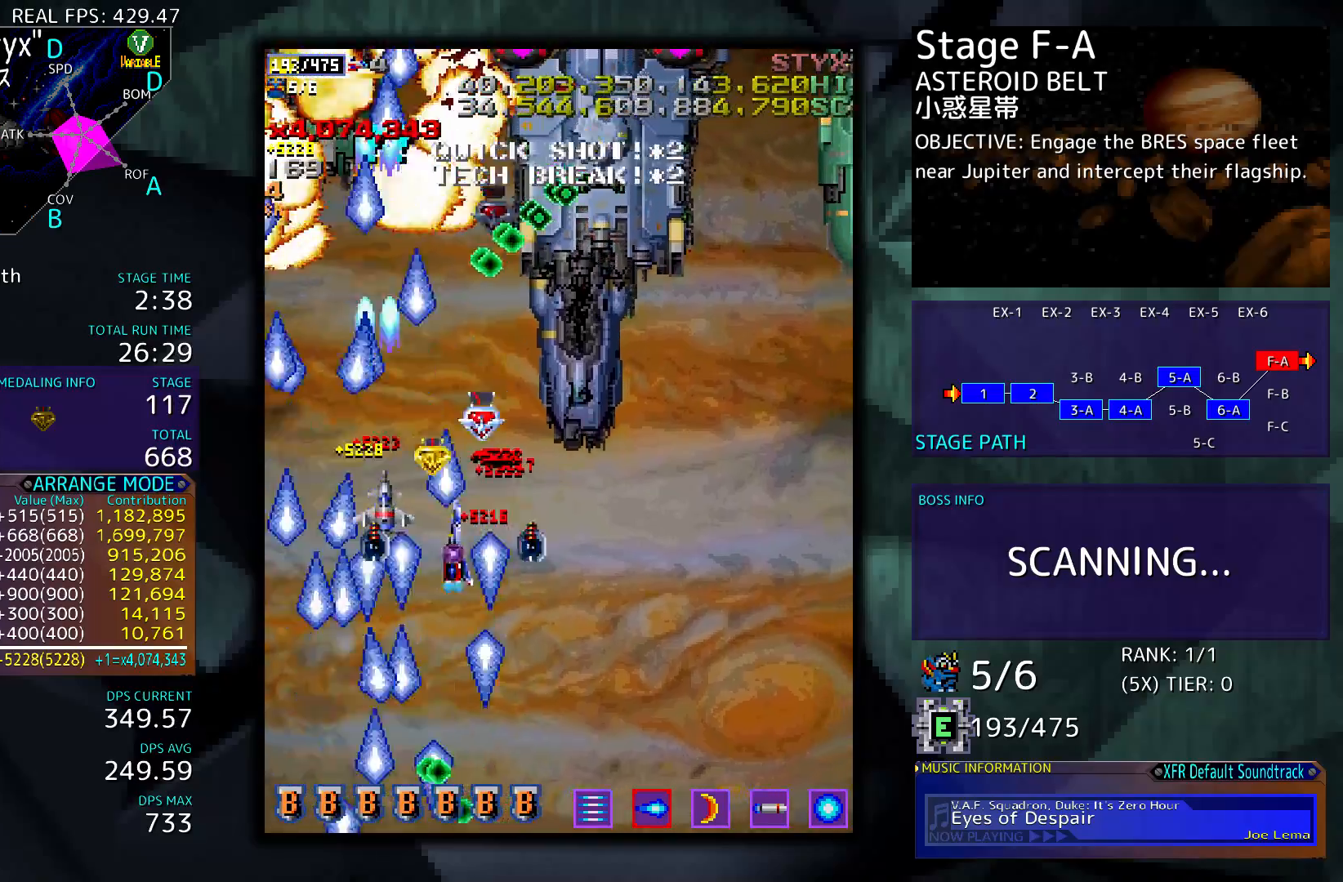
{"buttons": ["DPAD_RIGHT"], "events": [[67, "DPAD_DOWN", "up"]]}
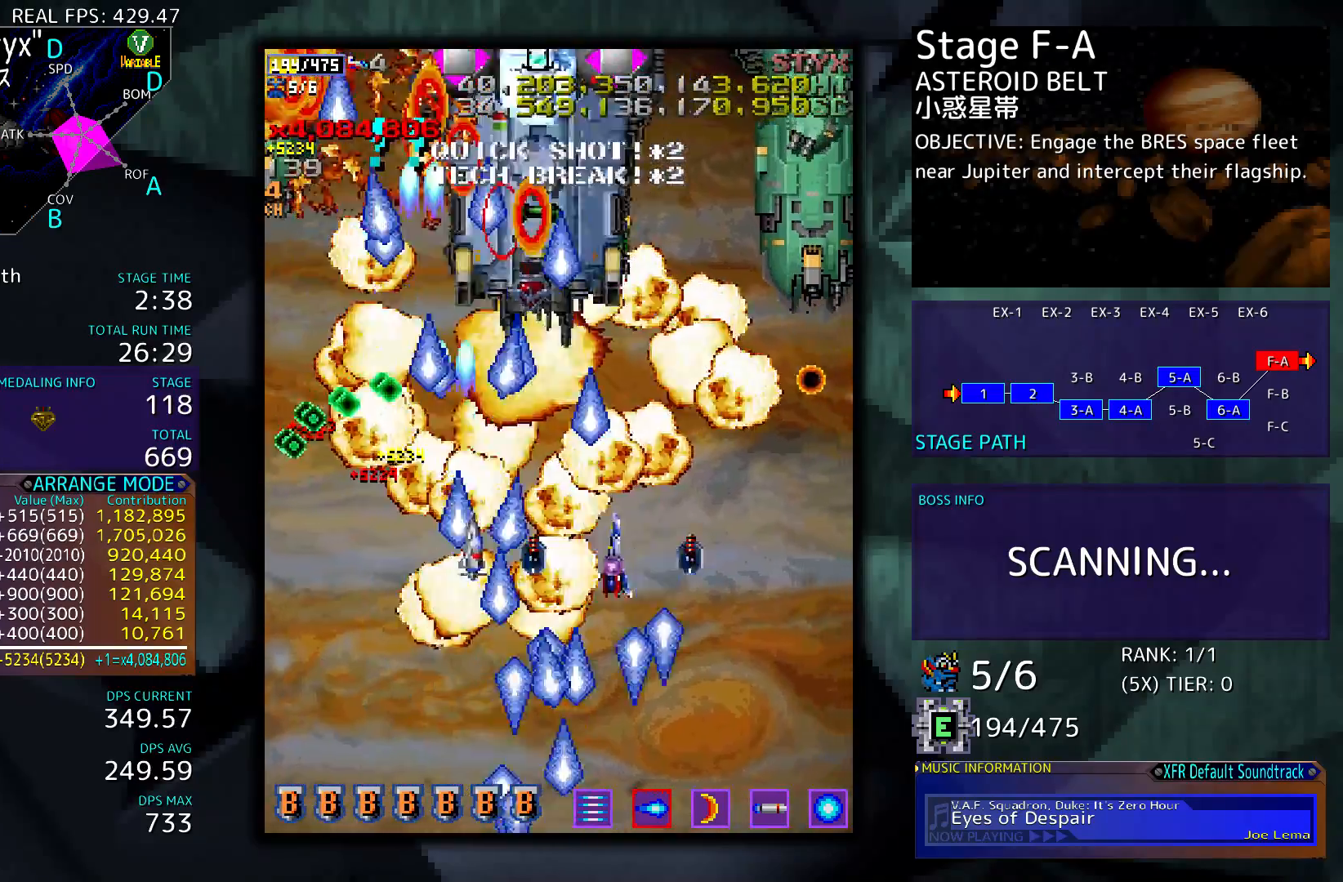
{"buttons": ["DPAD_RIGHT"], "events": [[33, "DPAD_RIGHT", "up"], [467, "DPAD_RIGHT", "down"]]}
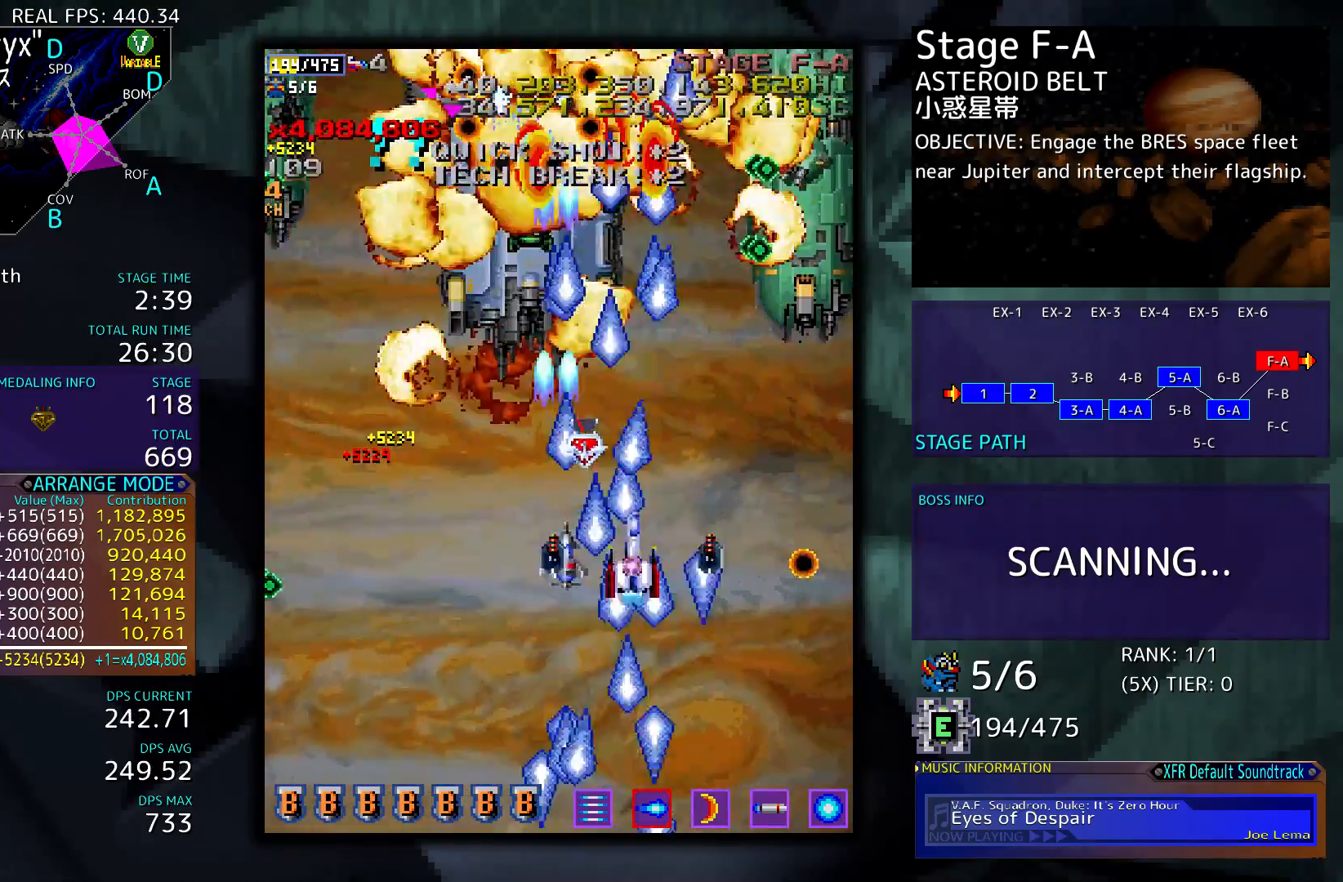
{"buttons": ["DPAD_DOWN", "DPAD_LEFT"], "events": [[67, "DPAD_RIGHT", "up"], [233, "DPAD_LEFT", "down"], [267, "DPAD_DOWN", "down"]]}
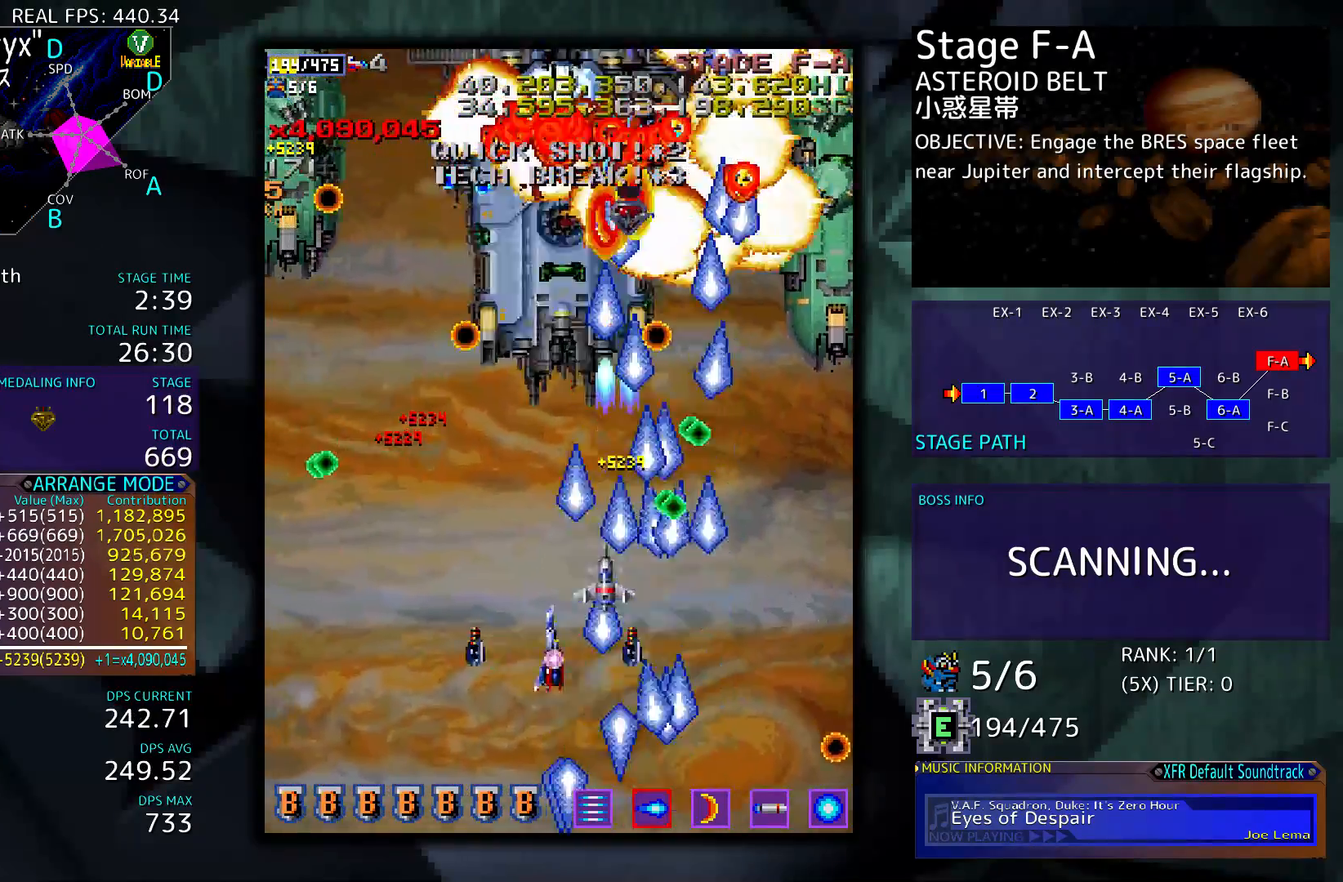
{"buttons": [], "events": [[133, "DPAD_DOWN", "up"], [200, "DPAD_UP", "down"], [233, "DPAD_LEFT", "up"], [367, "DPAD_LEFT", "down"], [400, "DPAD_LEFT", "up"], [400, "DPAD_UP", "up"]]}
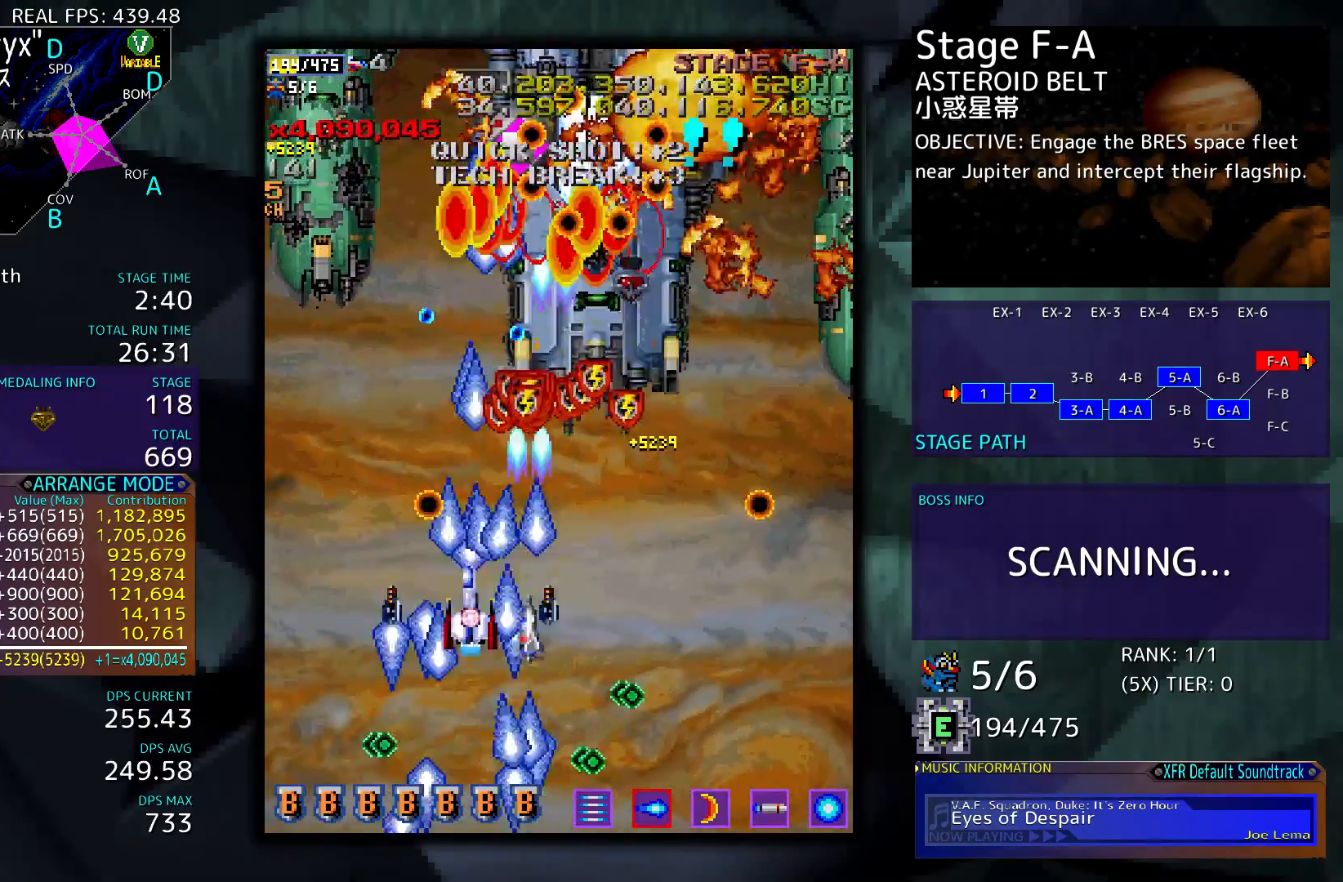
{"buttons": ["DPAD_DOWN"], "events": [[167, "DPAD_DOWN", "down"]]}
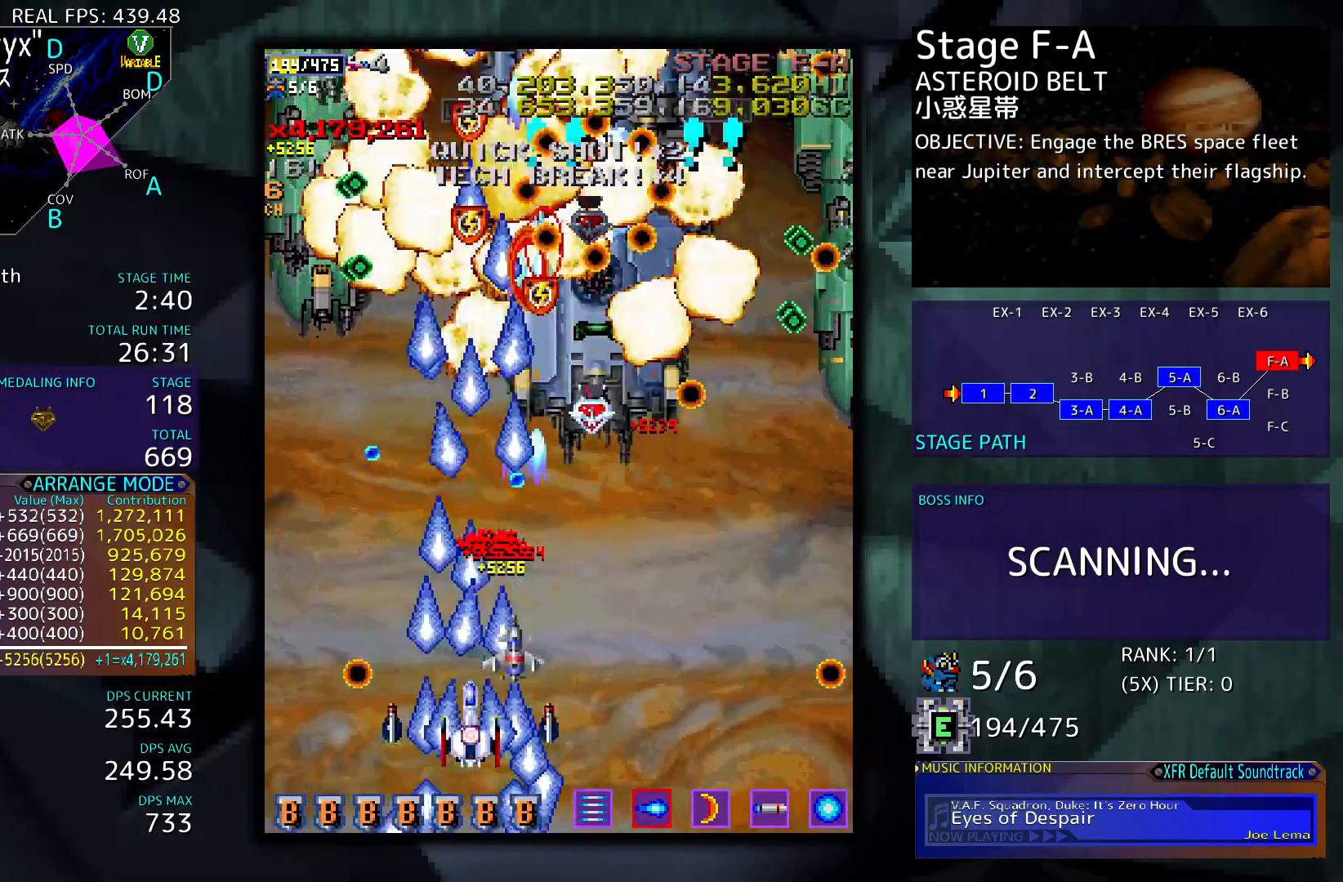
{"buttons": ["DPAD_RIGHT"], "events": [[67, "DPAD_RIGHT", "down"], [167, "DPAD_DOWN", "up"], [267, "DPAD_RIGHT", "up"], [400, "DPAD_RIGHT", "down"]]}
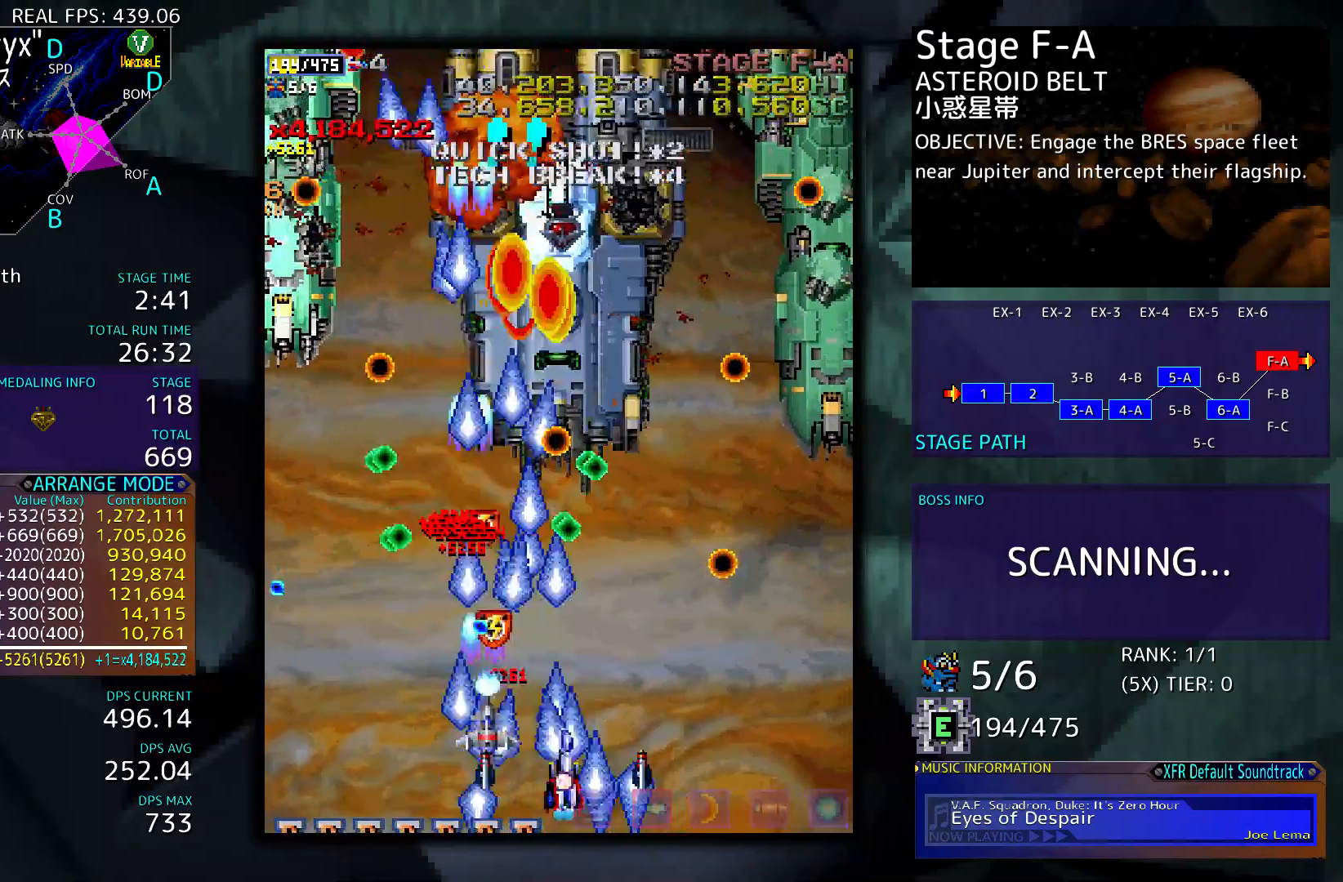
{"buttons": [], "events": [[67, "DPAD_RIGHT", "up"], [233, "DPAD_RIGHT", "down"], [333, "DPAD_RIGHT", "up"]]}
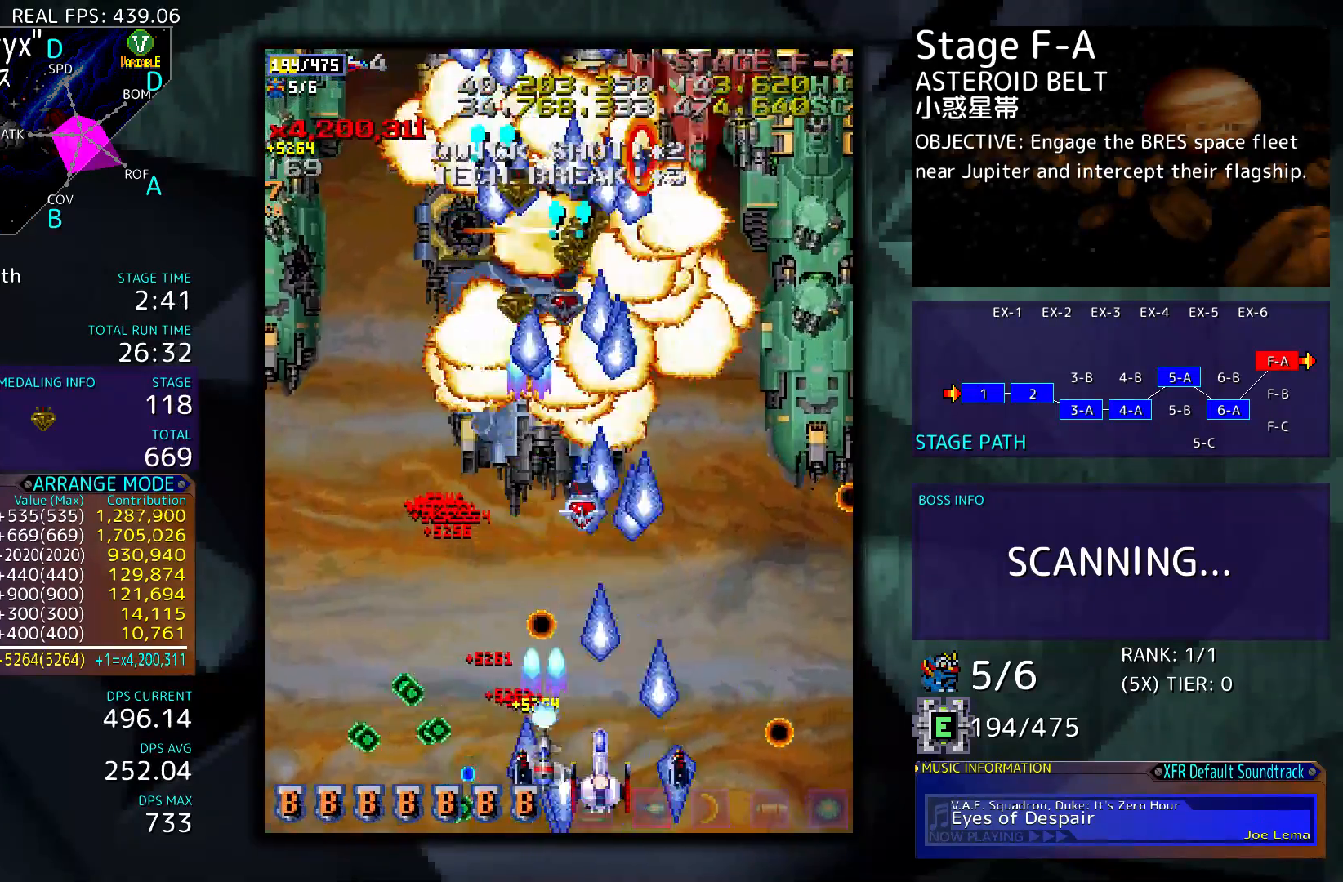
{"buttons": [], "events": [[100, "DPAD_RIGHT", "down"], [333, "DPAD_UP", "down"], [400, "DPAD_RIGHT", "up"], [433, "DPAD_LEFT", "down"], [433, "DPAD_UP", "up"], [467, "DPAD_LEFT", "up"]]}
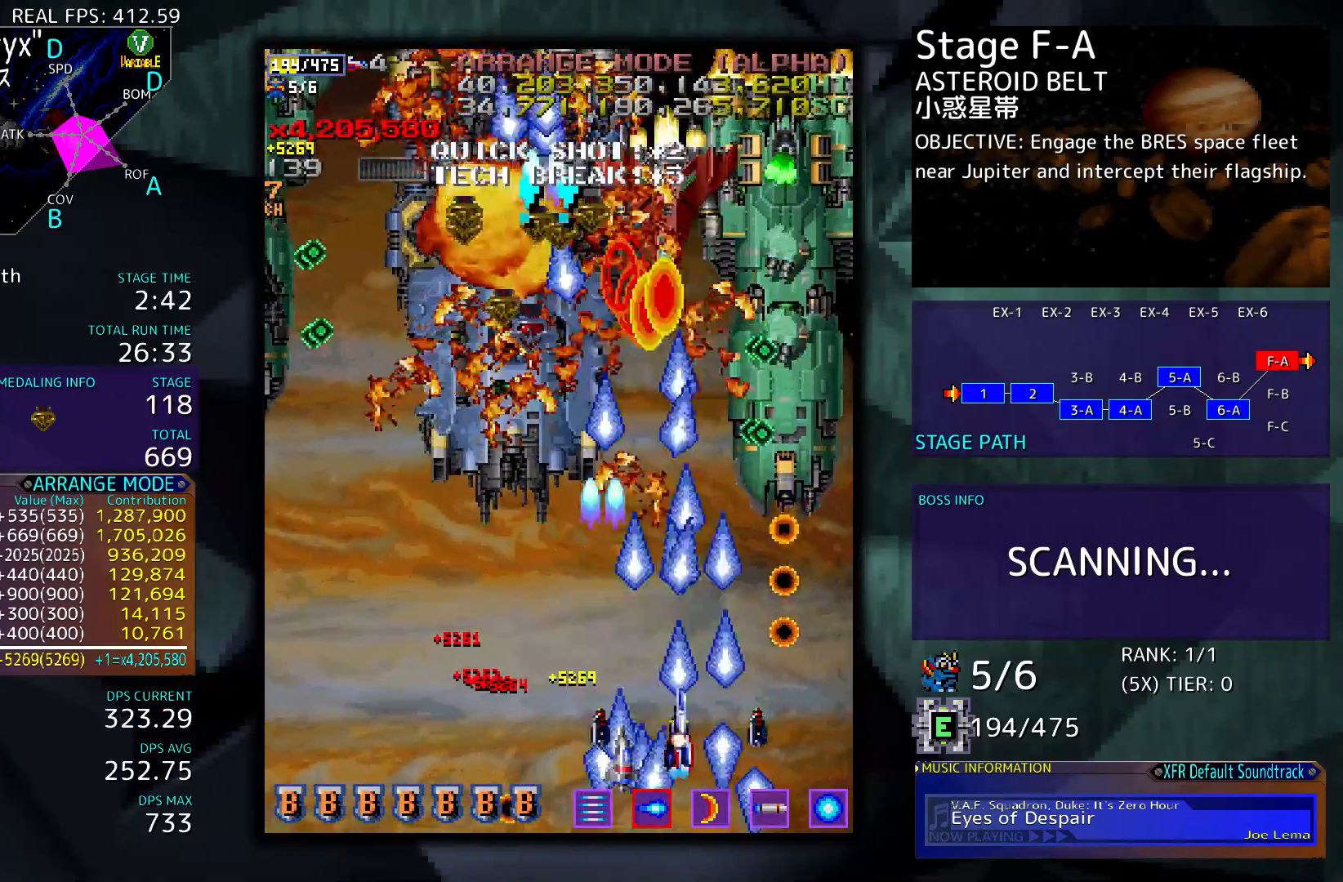
{"buttons": ["DPAD_DOWN", "DPAD_LEFT"], "events": [[33, "DPAD_LEFT", "down"], [300, "DPAD_DOWN", "down"]]}
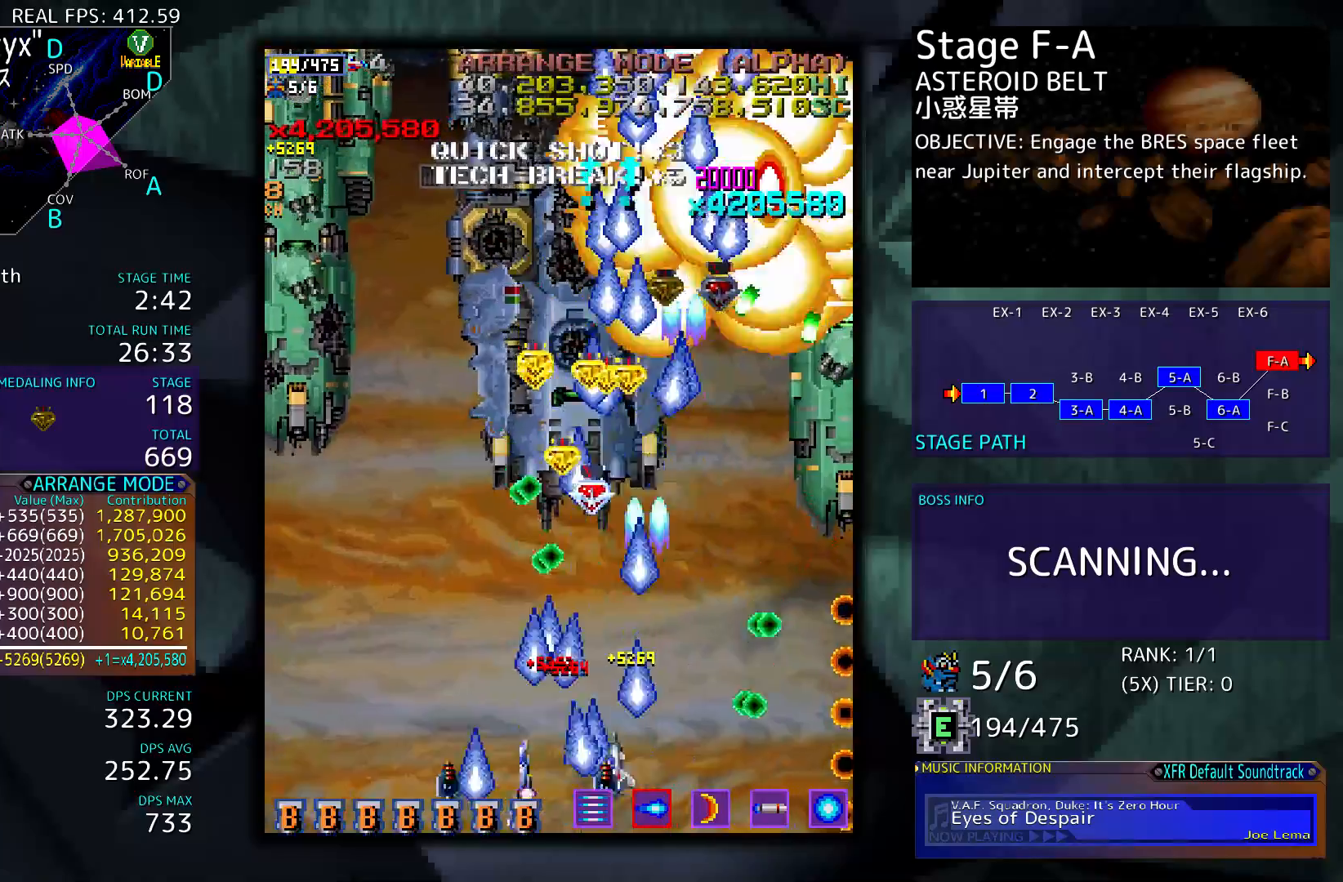
{"buttons": [], "events": [[200, "DPAD_DOWN", "up"], [200, "DPAD_LEFT", "up"]]}
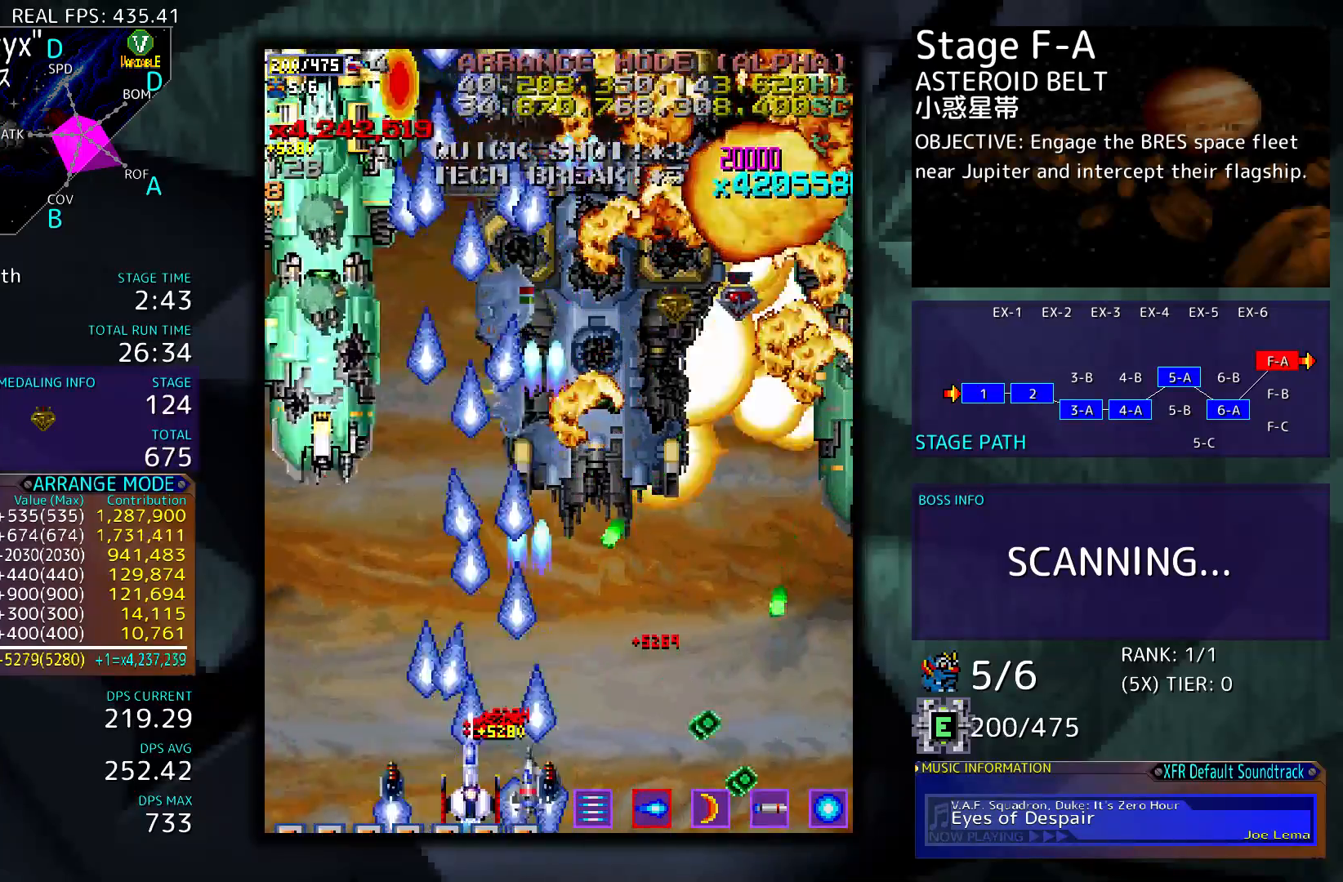
{"buttons": ["DPAD_RIGHT"], "events": [[267, "DPAD_DOWN", "down"], [300, "DPAD_RIGHT", "down"], [367, "DPAD_RIGHT", "up"], [400, "DPAD_DOWN", "up"], [500, "DPAD_RIGHT", "down"]]}
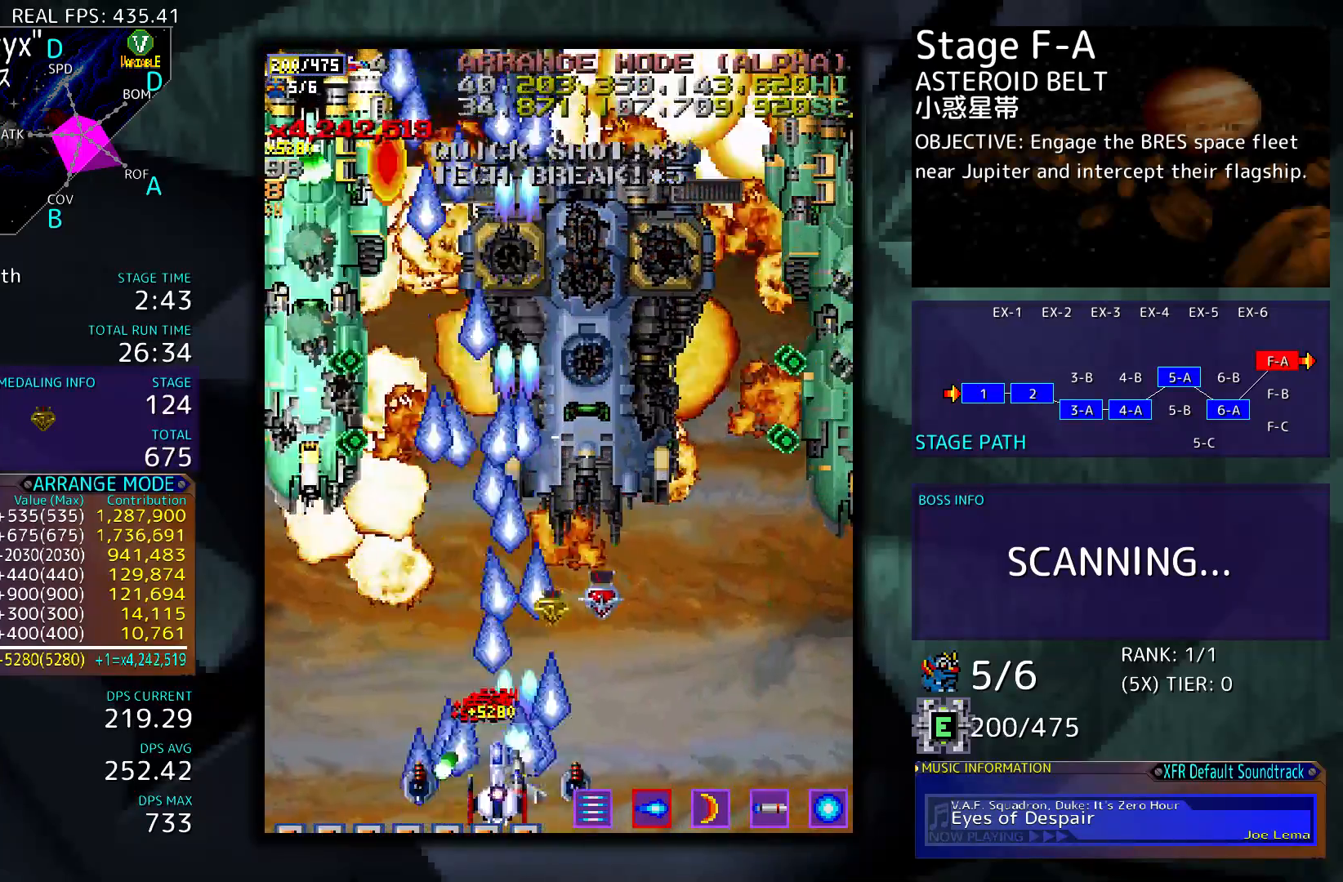
{"buttons": [], "events": [[100, "DPAD_RIGHT", "up"], [433, "DPAD_RIGHT", "down"], [500, "DPAD_RIGHT", "up"]]}
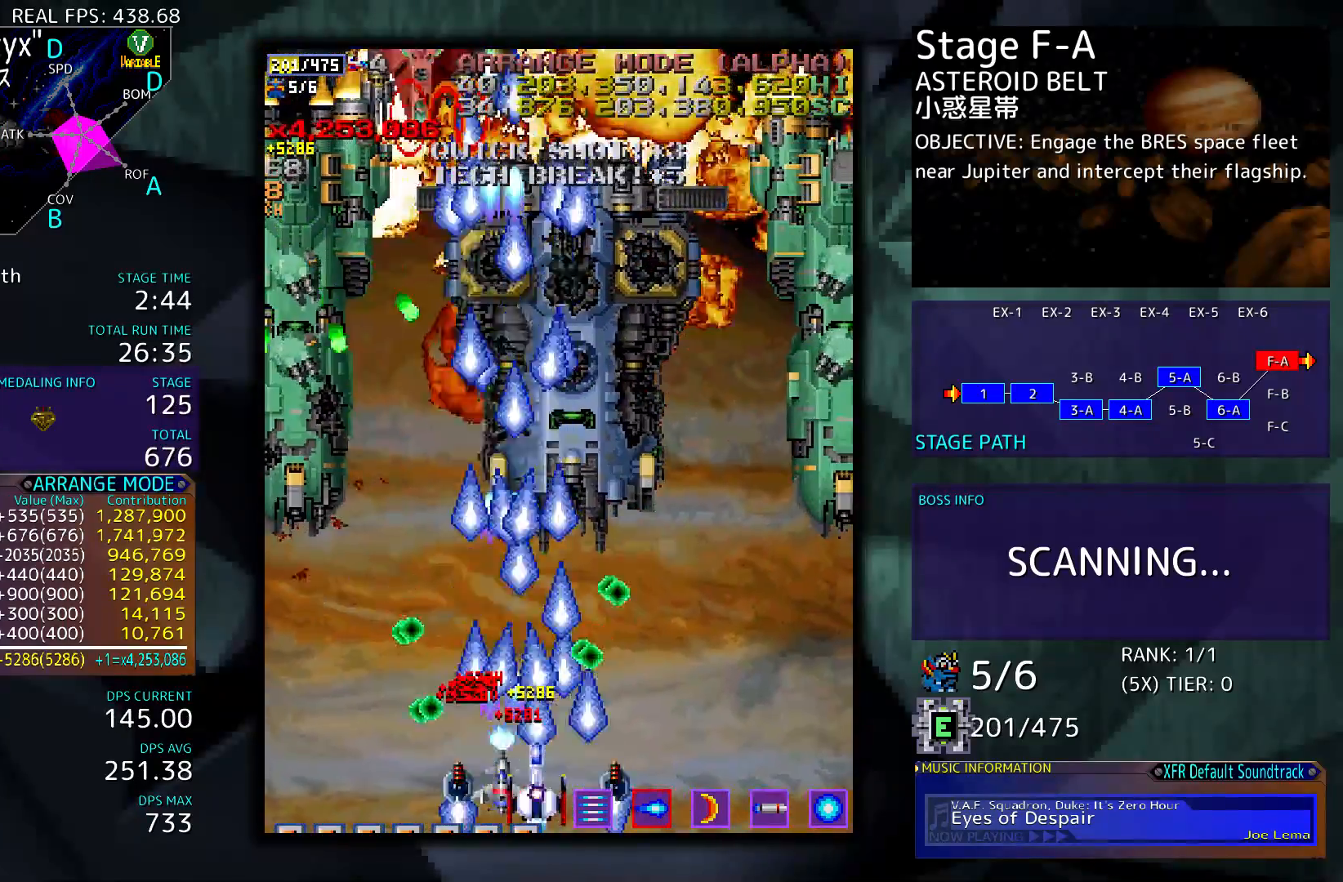
{"buttons": ["DPAD_UP", "DPAD_RIGHT"], "events": [[67, "DPAD_DOWN", "down"], [67, "DPAD_LEFT", "down"], [133, "DPAD_DOWN", "up"], [133, "DPAD_LEFT", "up"], [133, "DPAD_RIGHT", "down"], [200, "DPAD_DOWN", "down"], [367, "DPAD_DOWN", "up"], [500, "DPAD_UP", "down"]]}
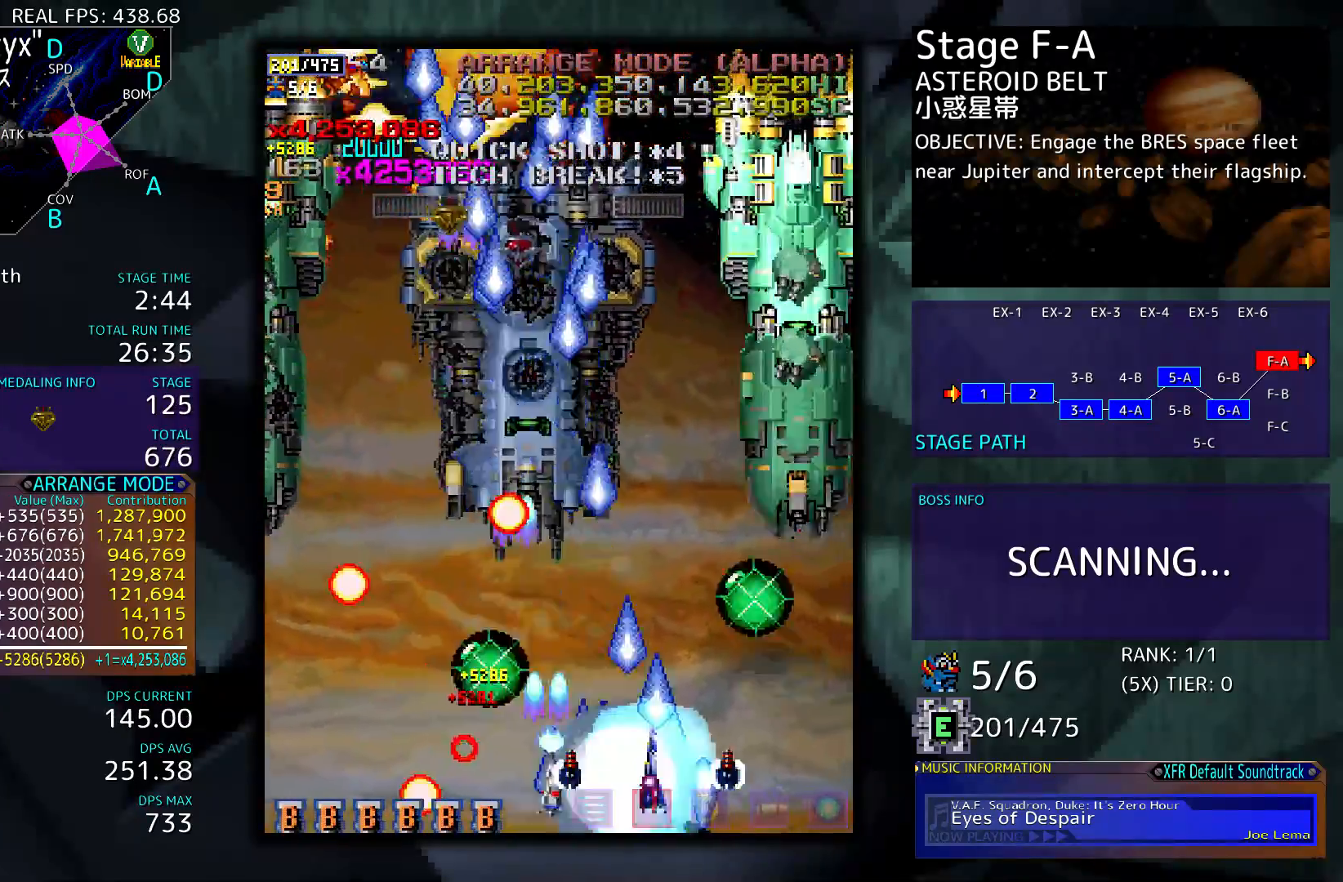
{"buttons": ["DPAD_RIGHT"], "events": [[100, "DPAD_UP", "up"], [367, "DPAD_UP", "down"], [500, "DPAD_UP", "up"]]}
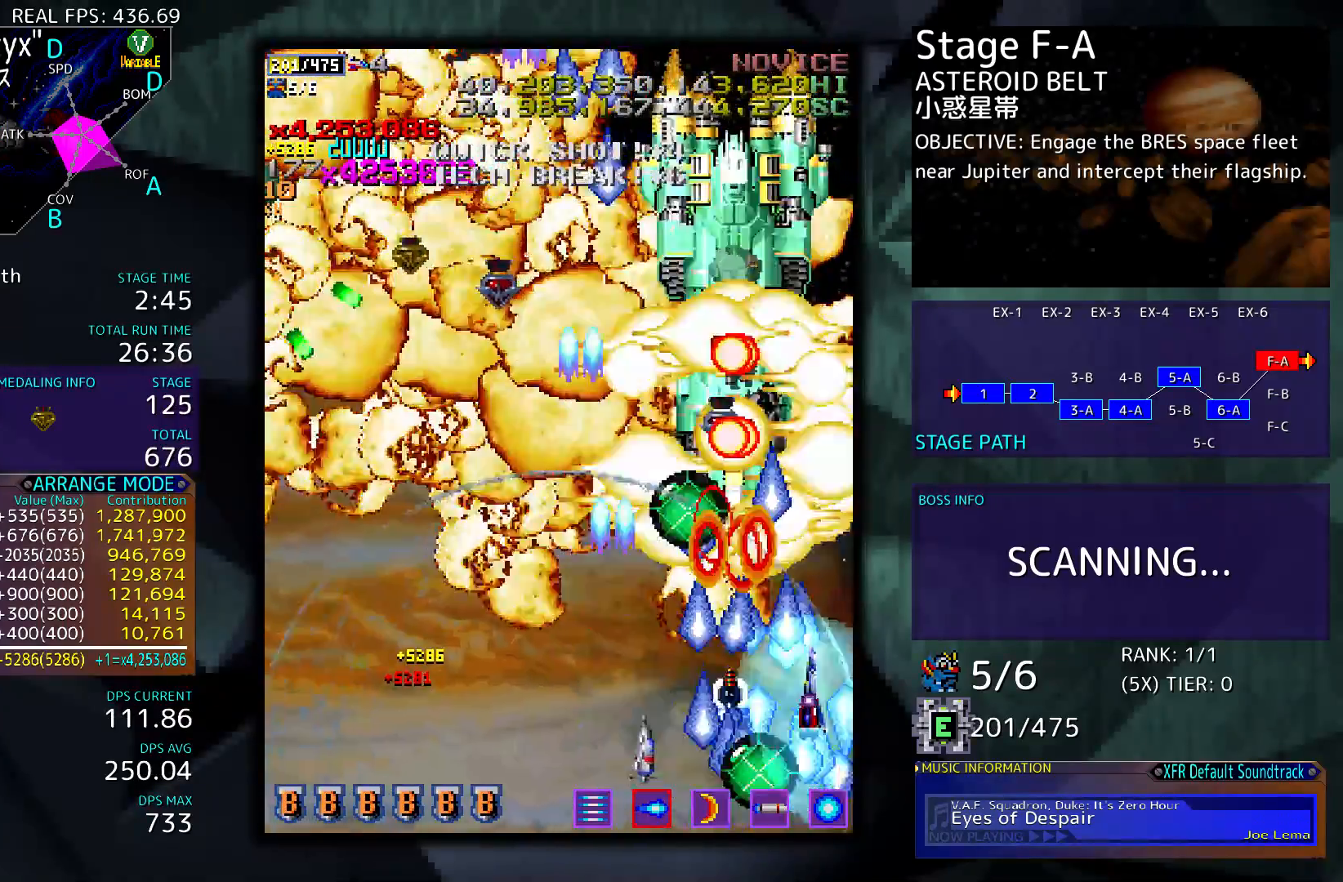
{"buttons": [], "events": [[33, "DPAD_RIGHT", "up"], [200, "DPAD_DOWN", "down"], [367, "DPAD_DOWN", "up"], [367, "DPAD_LEFT", "down"], [500, "DPAD_LEFT", "up"]]}
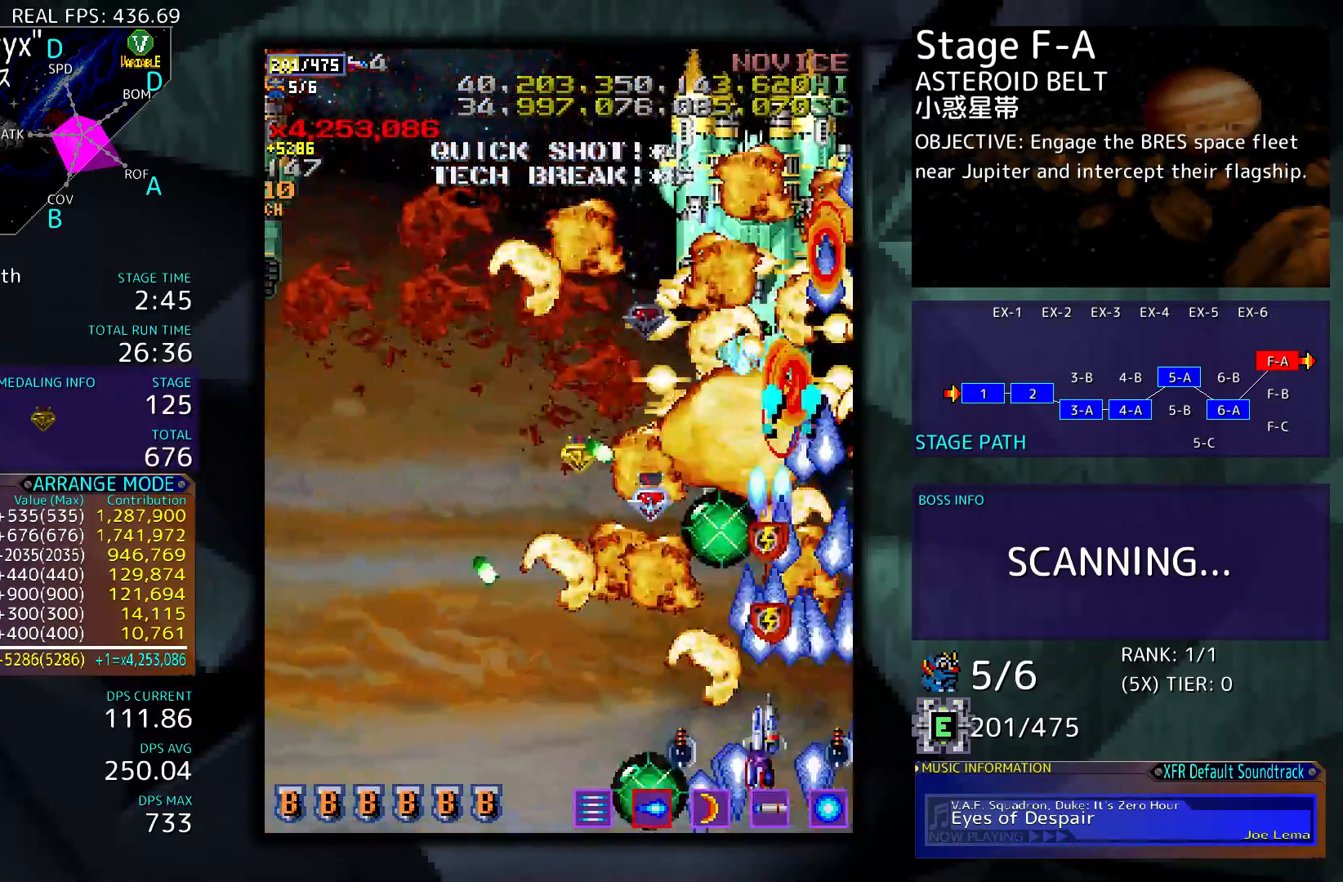
{"buttons": ["DPAD_DOWN"], "events": [[233, "DPAD_UP", "down"], [367, "DPAD_UP", "up"], [467, "DPAD_DOWN", "down"]]}
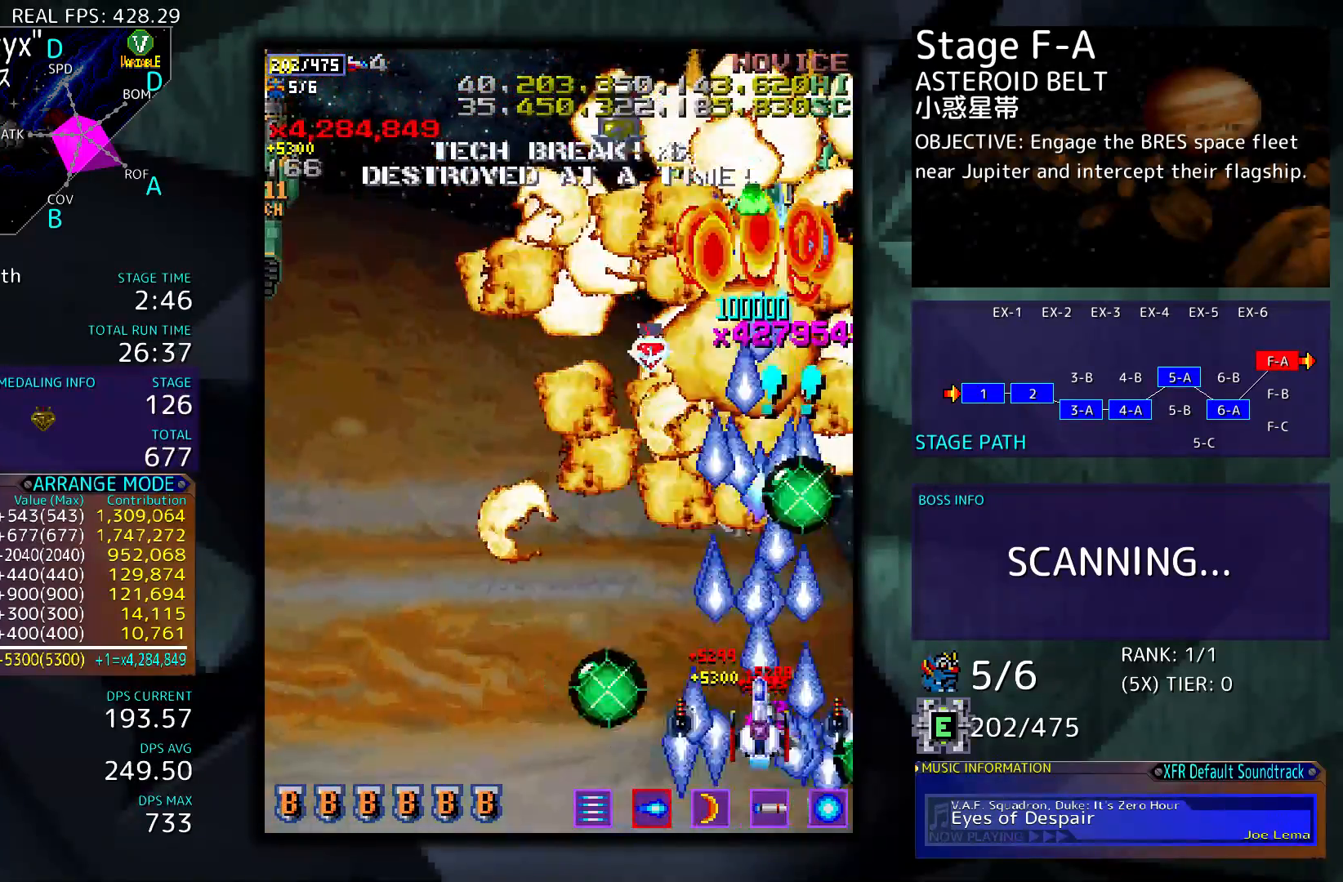
{"buttons": [], "events": [[133, "DPAD_DOWN", "up"]]}
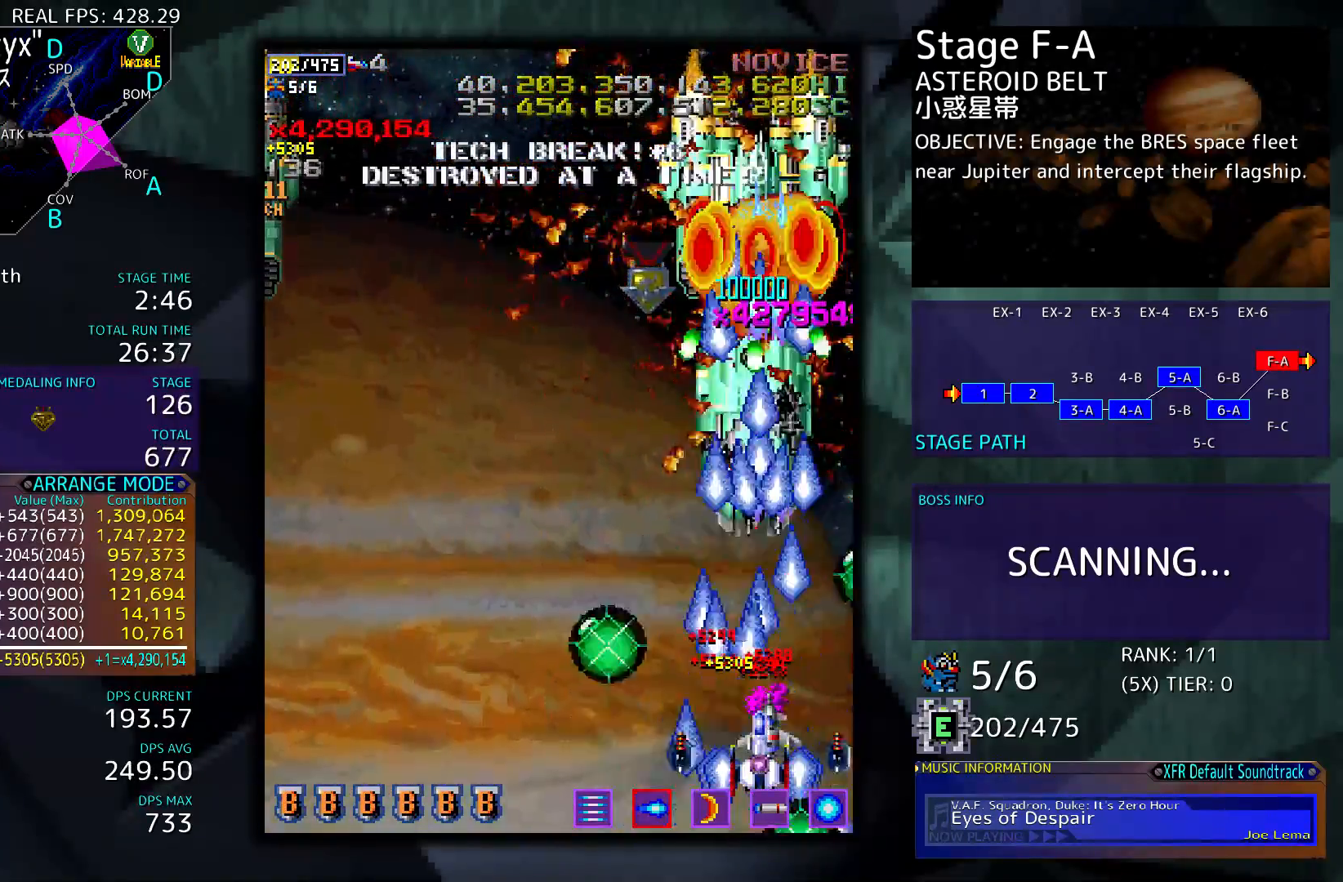
{"buttons": ["DPAD_DOWN", "DPAD_LEFT"], "events": [[100, "DPAD_LEFT", "down"], [133, "DPAD_DOWN", "down"], [333, "DPAD_DOWN", "up"], [467, "DPAD_DOWN", "down"]]}
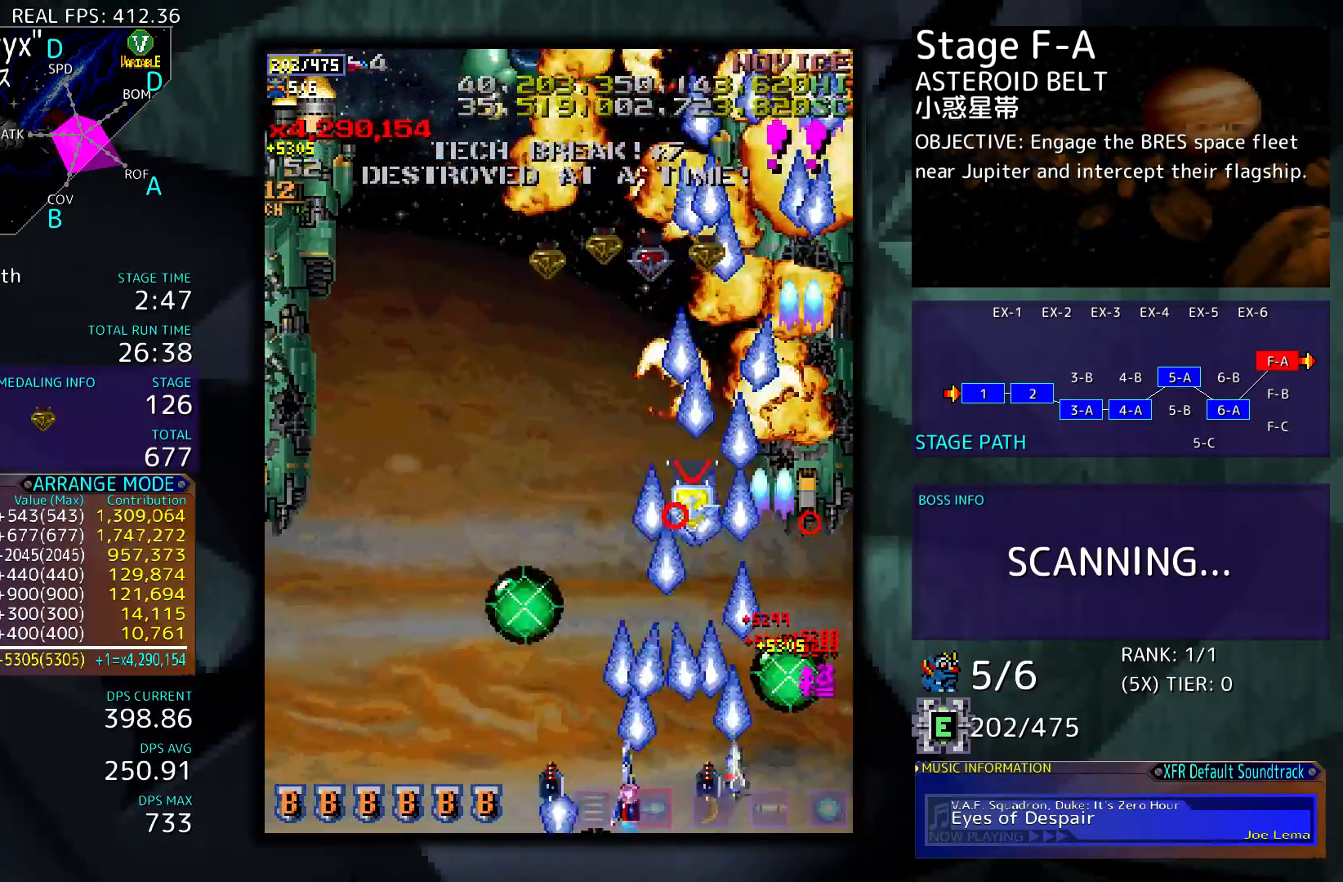
{"buttons": ["DPAD_UP"], "events": [[67, "DPAD_DOWN", "up"], [300, "DPAD_UP", "down"], [333, "DPAD_LEFT", "up"], [367, "DPAD_RIGHT", "down"], [400, "DPAD_RIGHT", "up"]]}
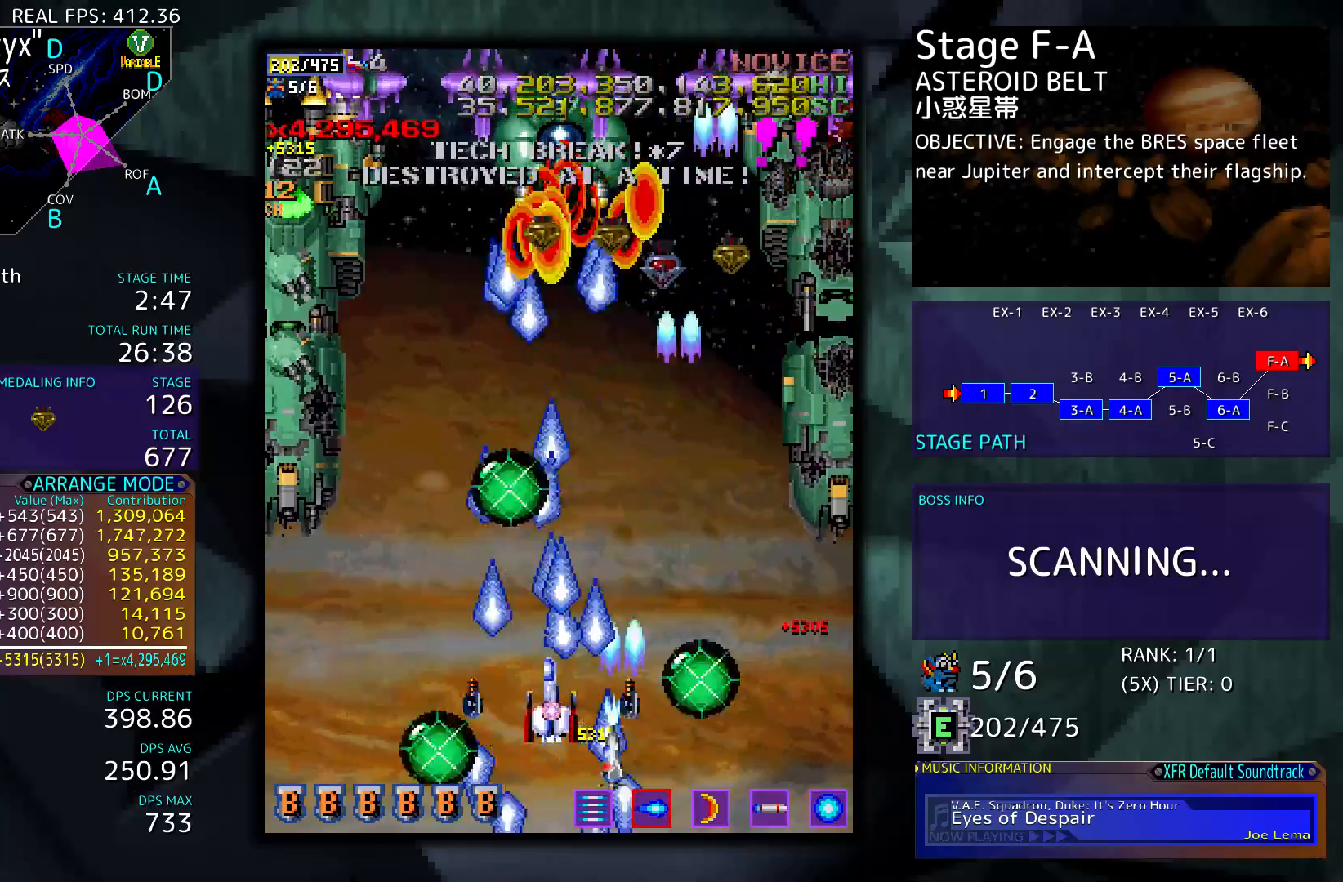
{"buttons": ["DPAD_DOWN", "DPAD_LEFT"], "events": [[33, "DPAD_UP", "up"], [467, "DPAD_DOWN", "down"], [467, "DPAD_LEFT", "down"]]}
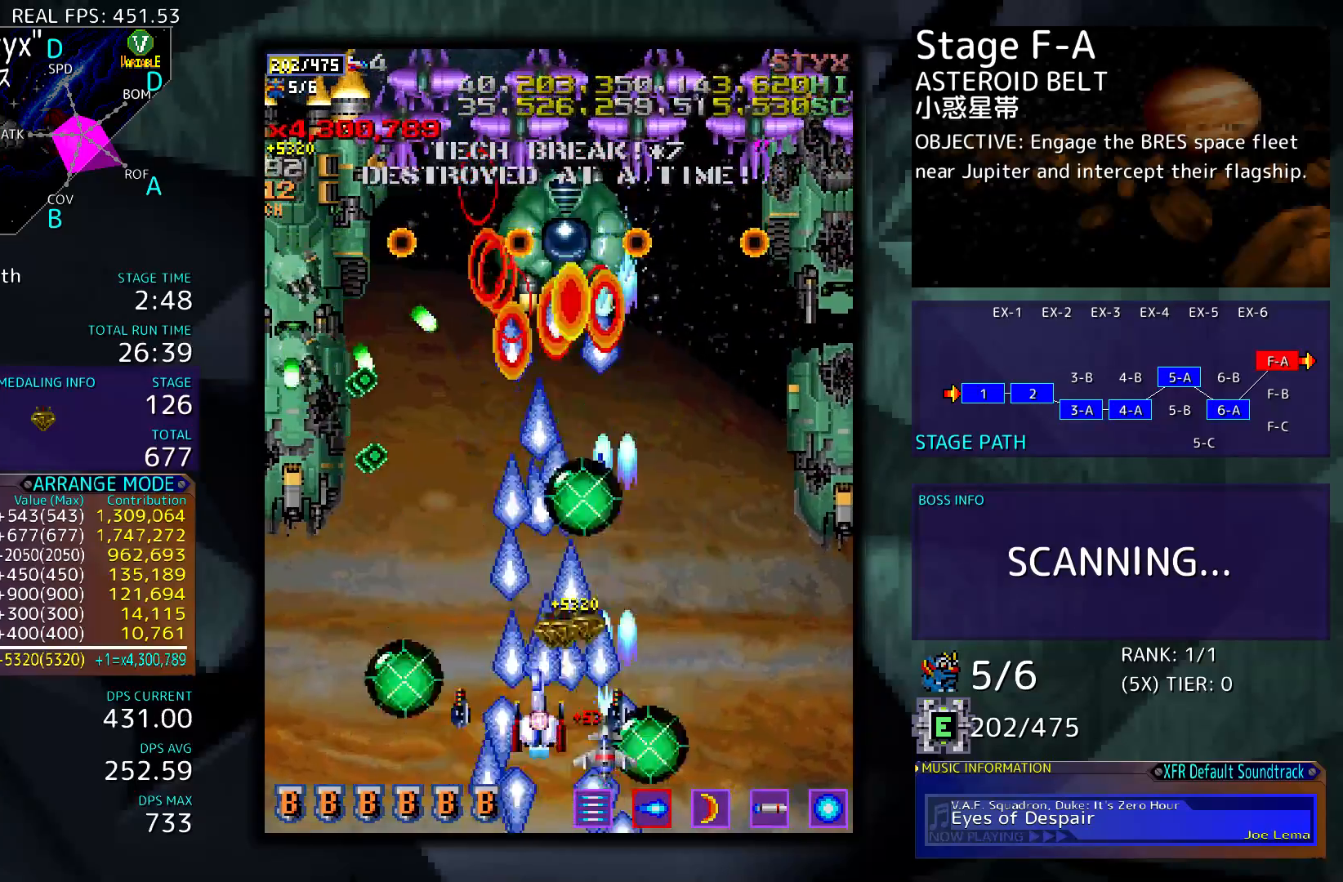
{"buttons": ["DPAD_LEFT"], "events": [[433, "DPAD_DOWN", "up"]]}
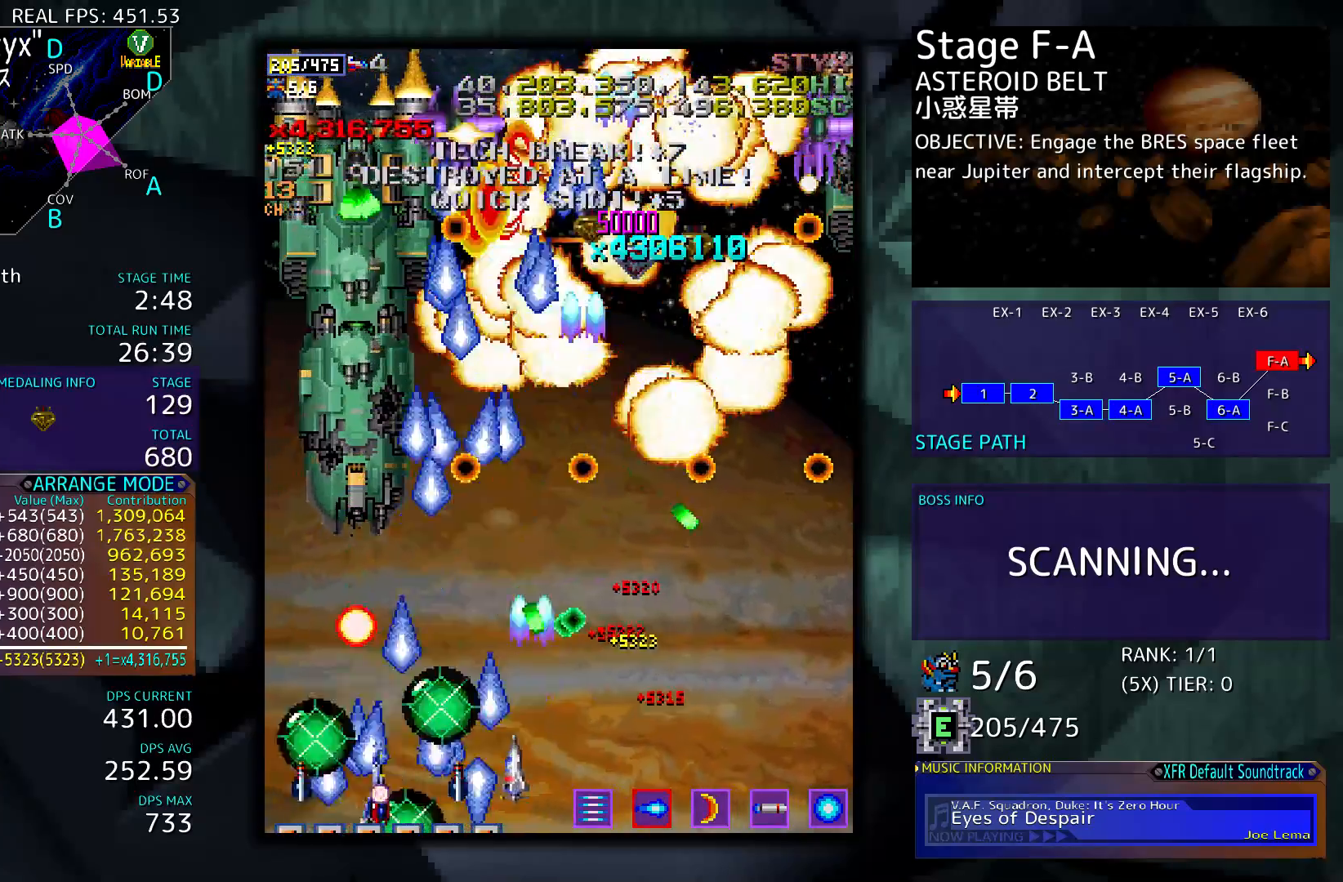
{"buttons": ["DPAD_UP"], "events": [[133, "DPAD_DOWN", "down"], [167, "DPAD_LEFT", "up"], [167, "DPAD_RIGHT", "down"], [267, "DPAD_DOWN", "up"], [267, "DPAD_RIGHT", "up"], [300, "DPAD_LEFT", "down"], [400, "DPAD_UP", "down"], [433, "DPAD_LEFT", "up"]]}
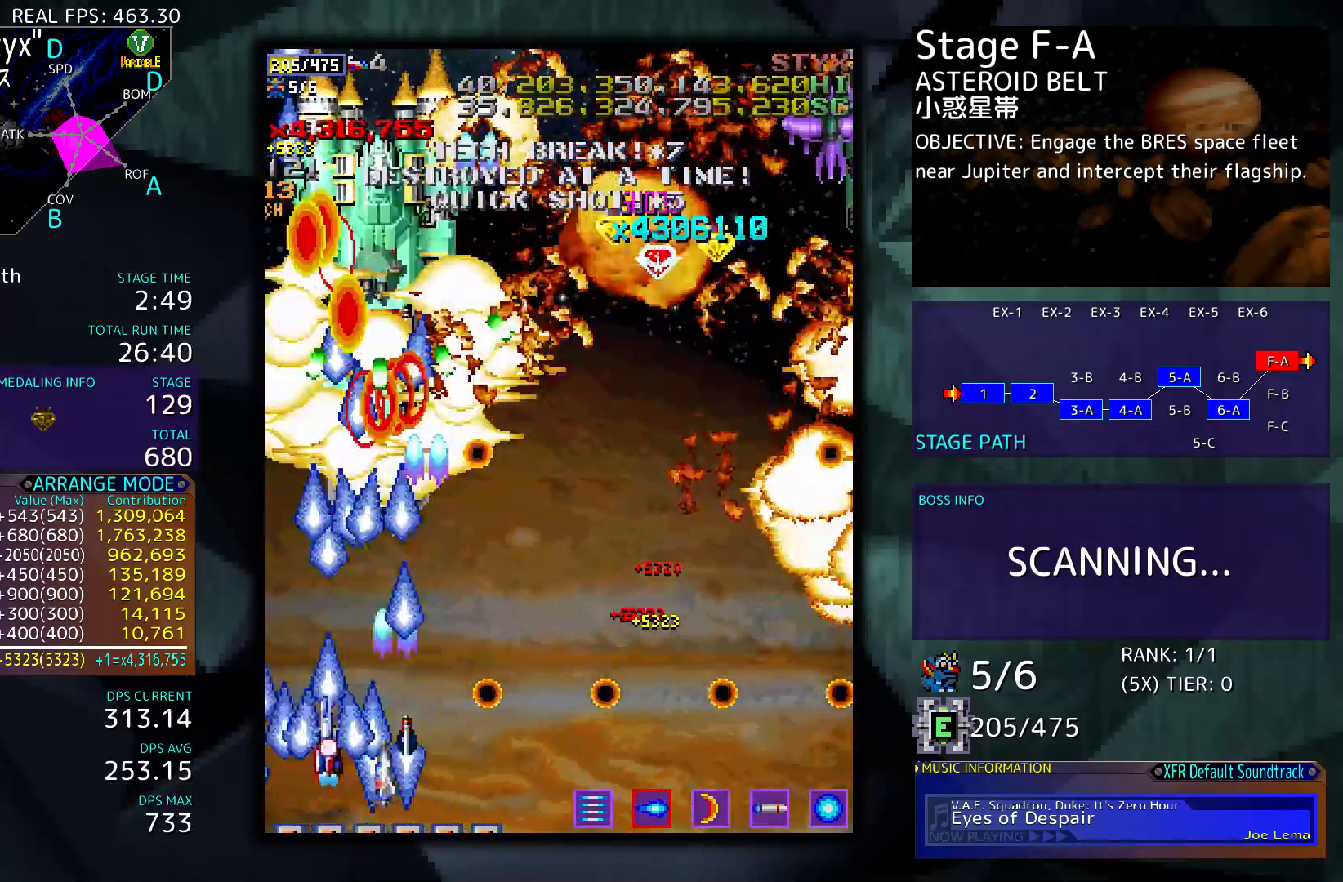
{"buttons": ["DPAD_UP"], "events": [[133, "DPAD_UP", "up"], [467, "DPAD_UP", "down"]]}
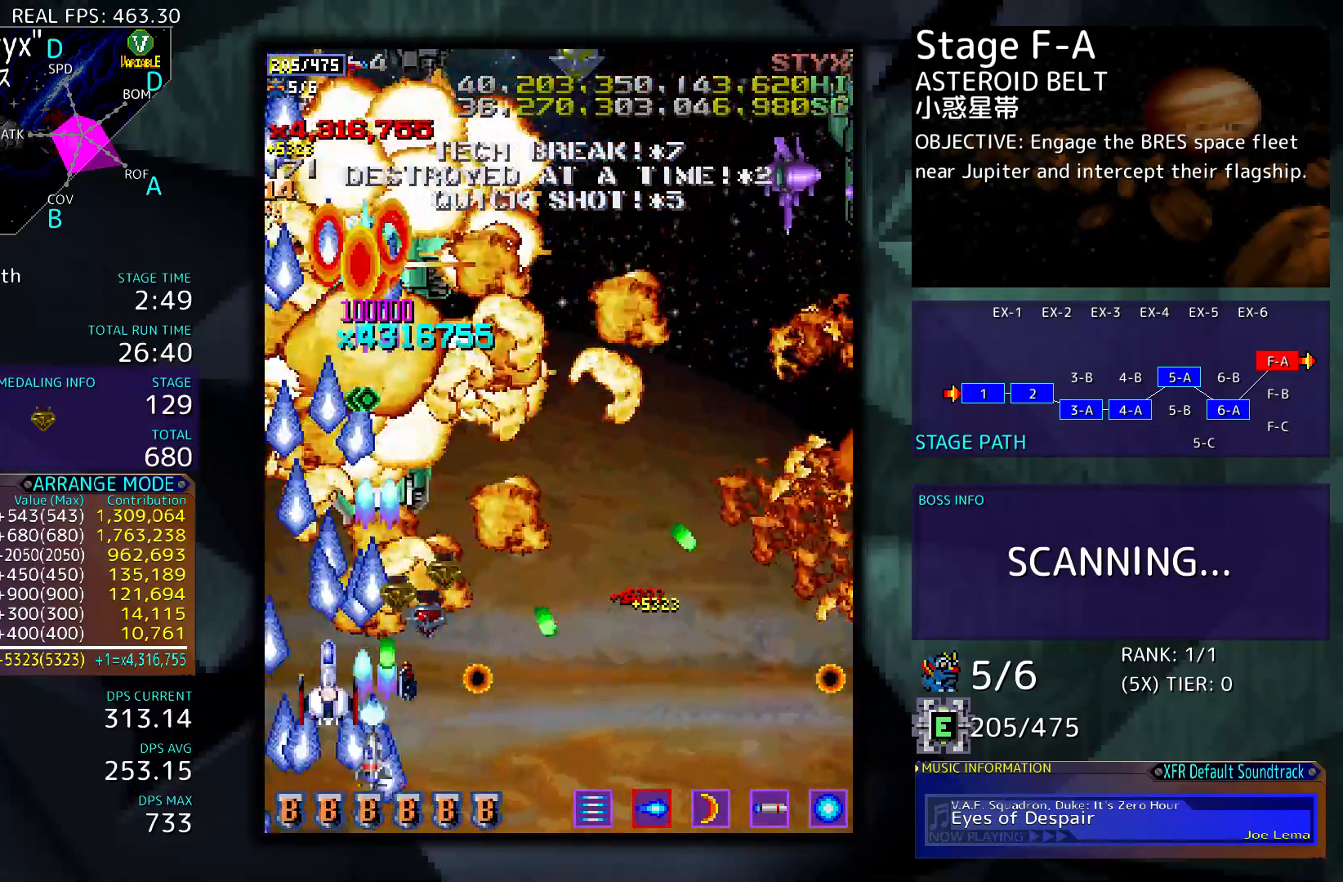
{"buttons": ["DPAD_DOWN", "DPAD_RIGHT"], "events": [[200, "DPAD_UP", "up"], [300, "DPAD_RIGHT", "down"], [333, "DPAD_DOWN", "down"]]}
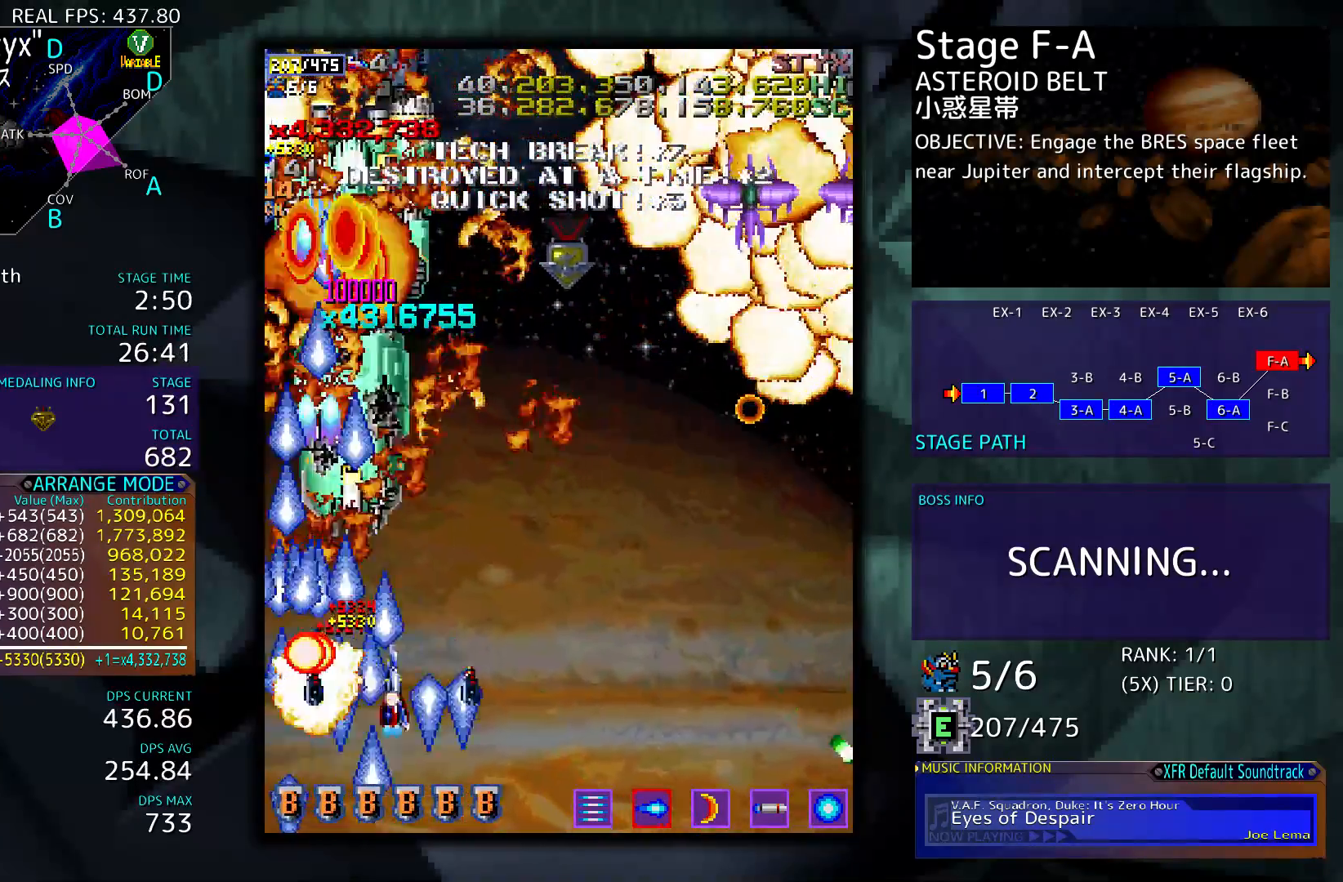
{"buttons": [], "events": [[133, "DPAD_RIGHT", "up"], [167, "DPAD_DOWN", "up"], [167, "DPAD_LEFT", "down"], [333, "DPAD_LEFT", "up"]]}